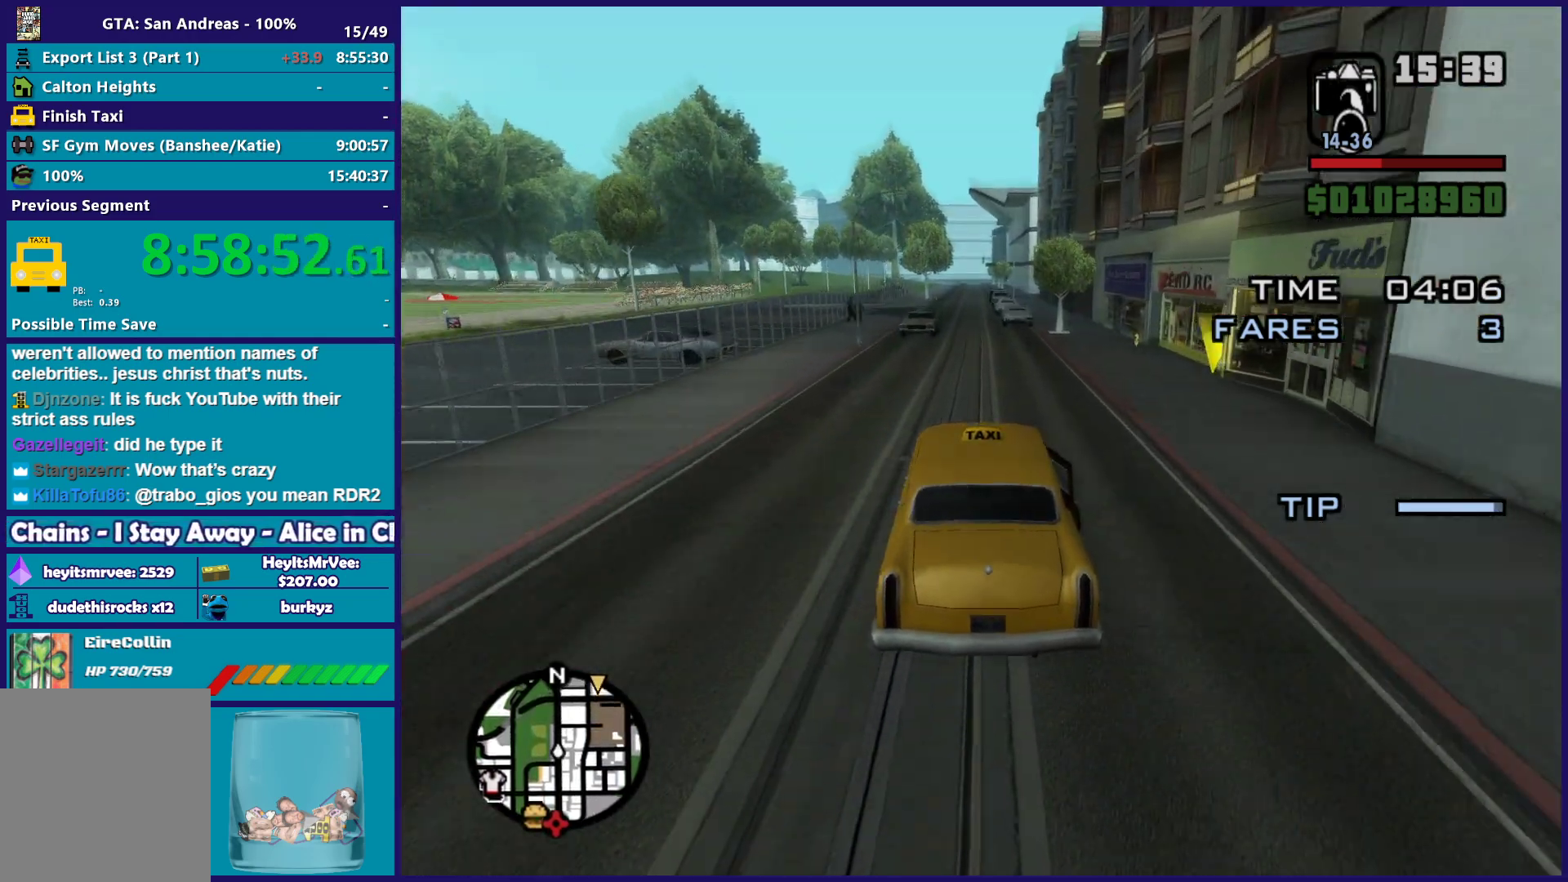
Gameplay with a controller (Xbox layout); each line is a JSON object with the inputs held at the frame after it. "button_events" lists button changes between this image and that frame as [ms after this image, input, new state], when the widget could be followed in between (sticks are given only as held states). This document gives stick clicks only as held states, not as events.
{"buttons": ["R2"], "left_stick": "center", "right_stick": "down", "button_events": []}
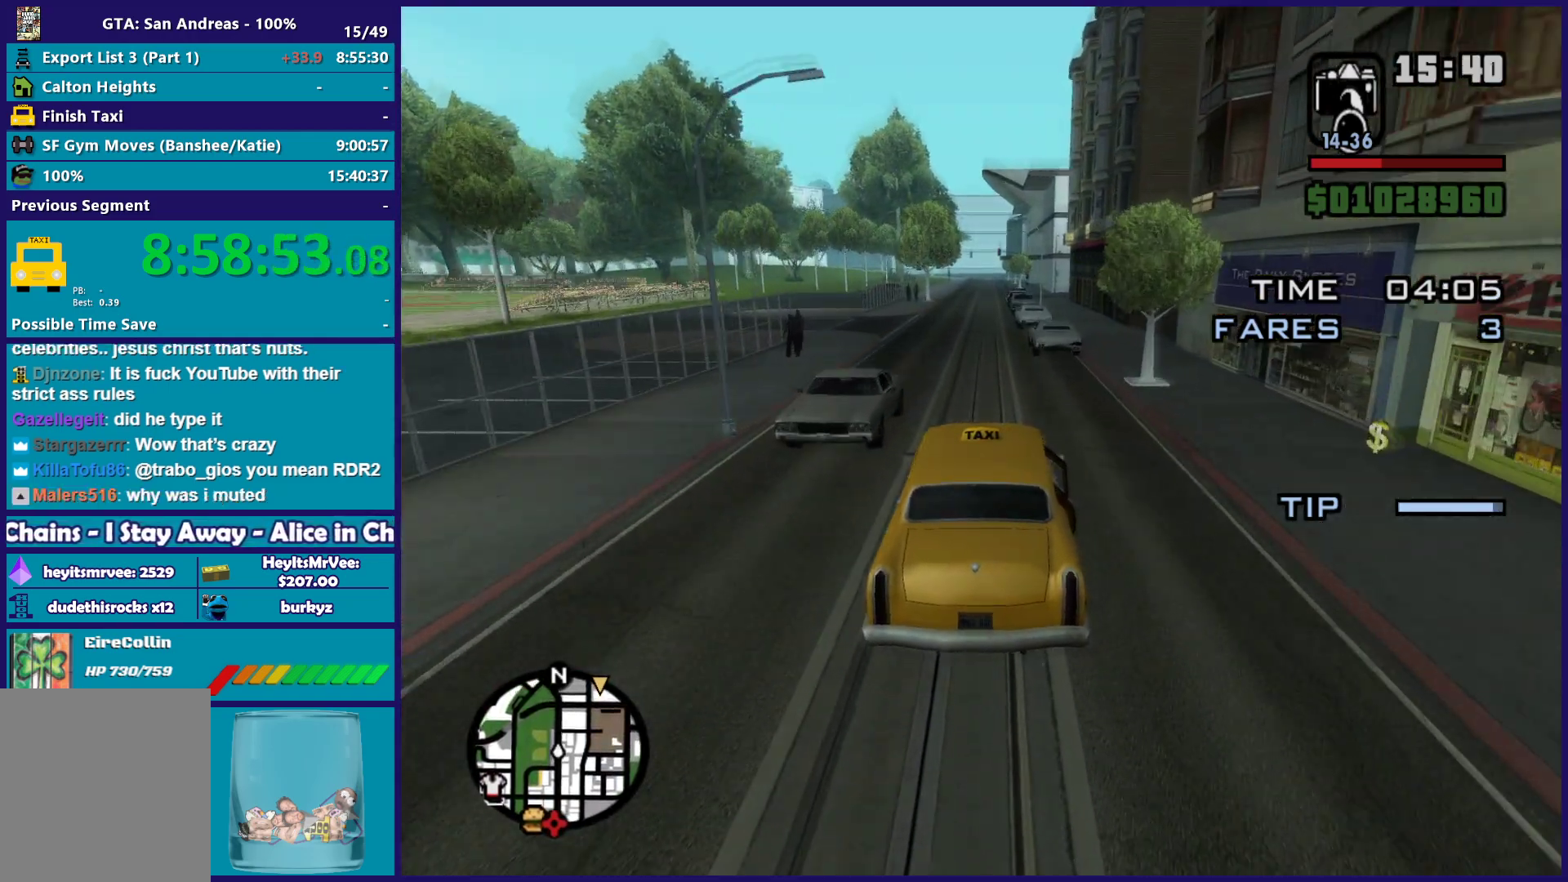
{"buttons": ["R2"], "left_stick": "center", "right_stick": "down", "button_events": []}
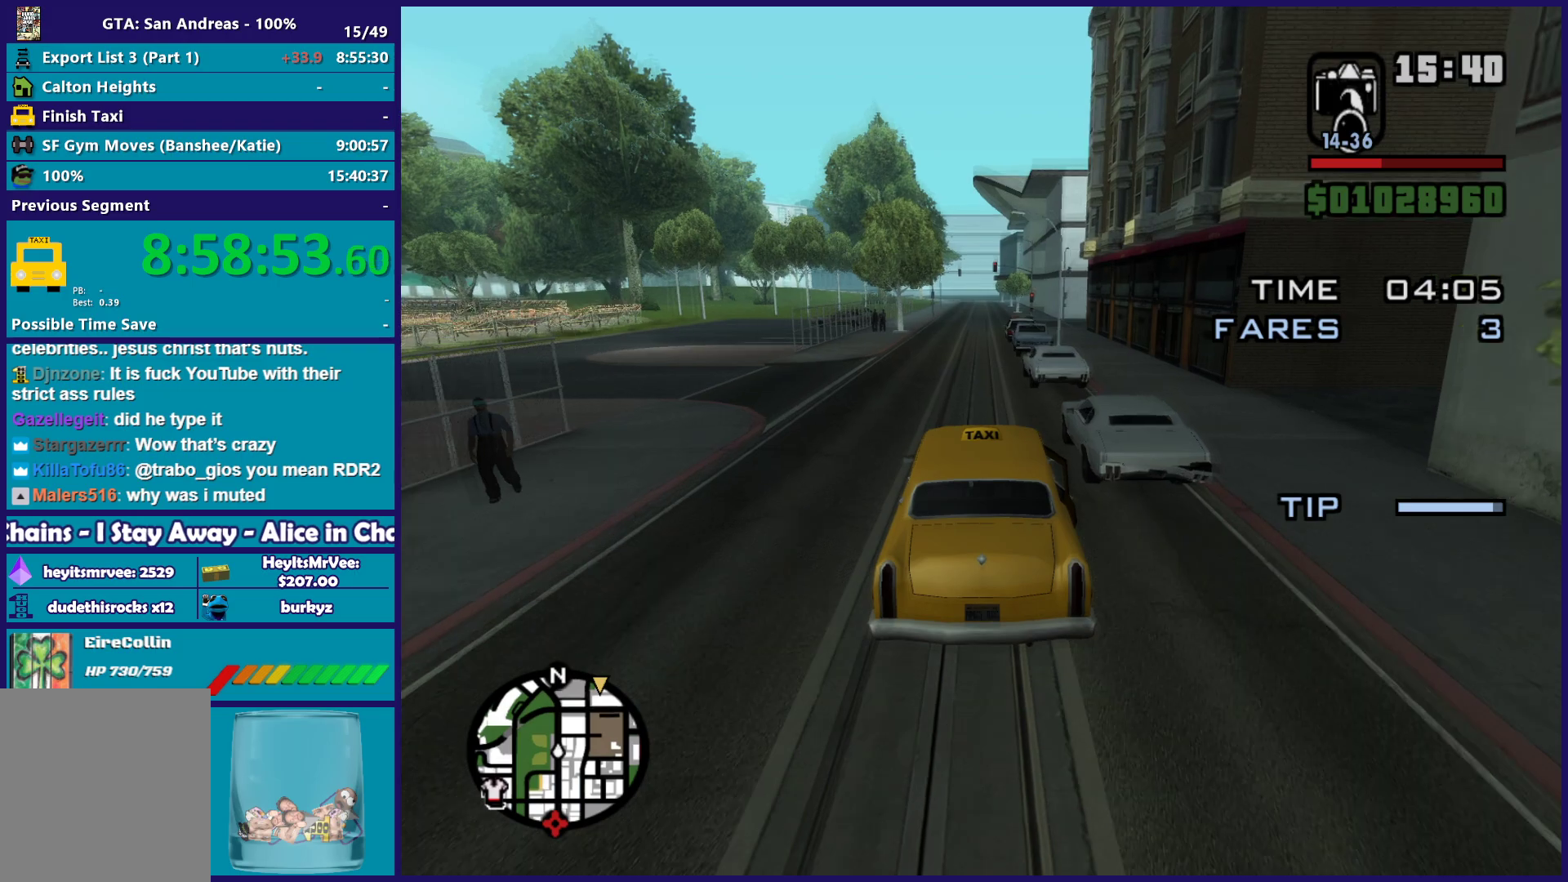
{"buttons": ["R2"], "left_stick": "up-left", "right_stick": "down-right", "button_events": []}
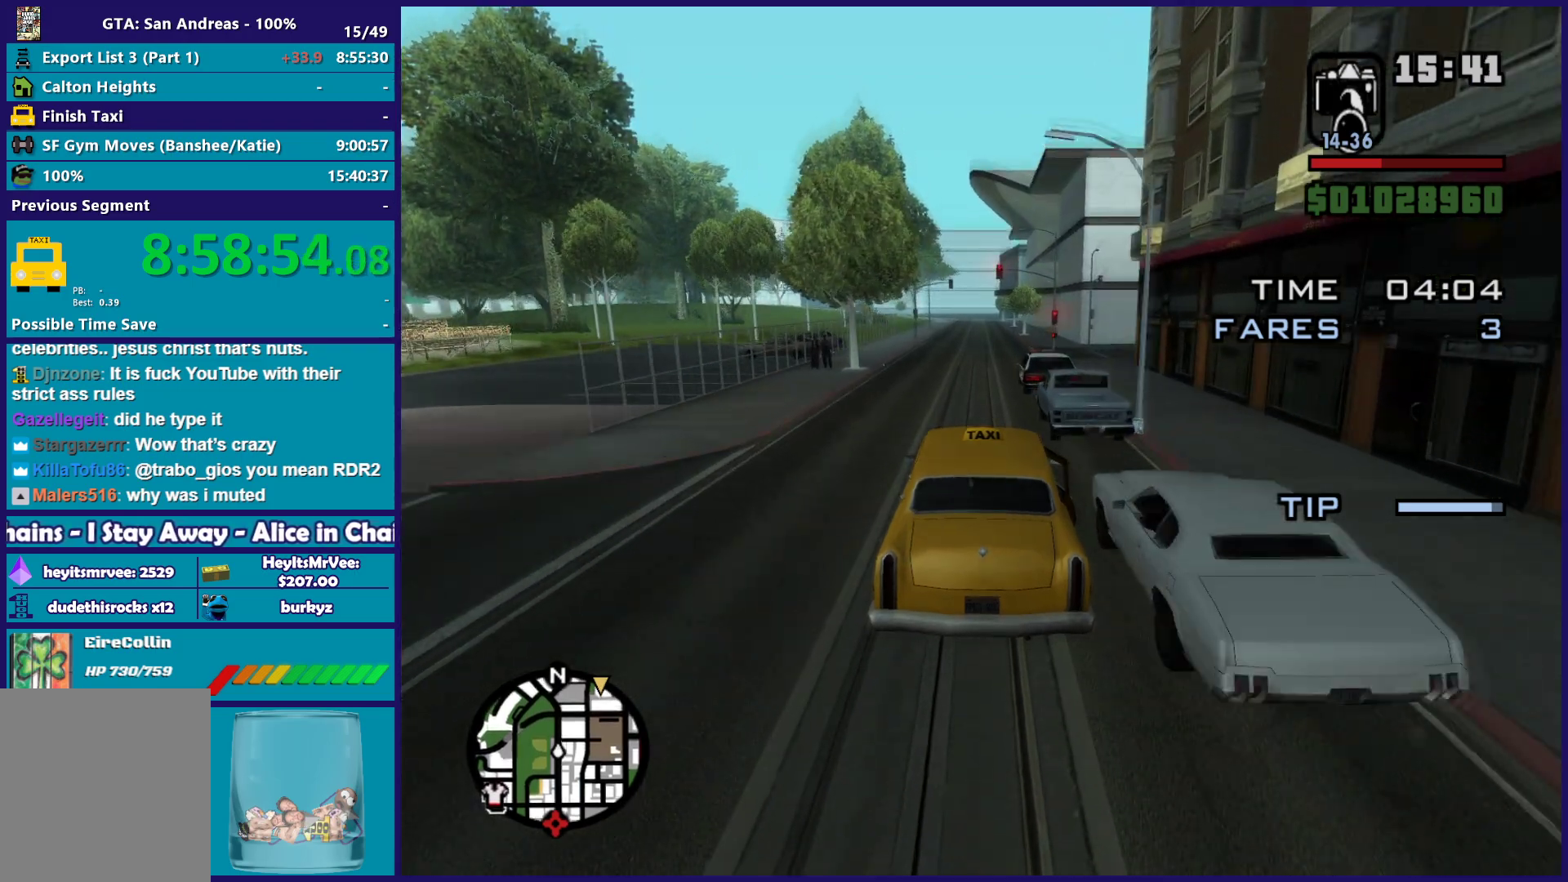
{"buttons": ["R2"], "left_stick": "center", "right_stick": "center", "button_events": []}
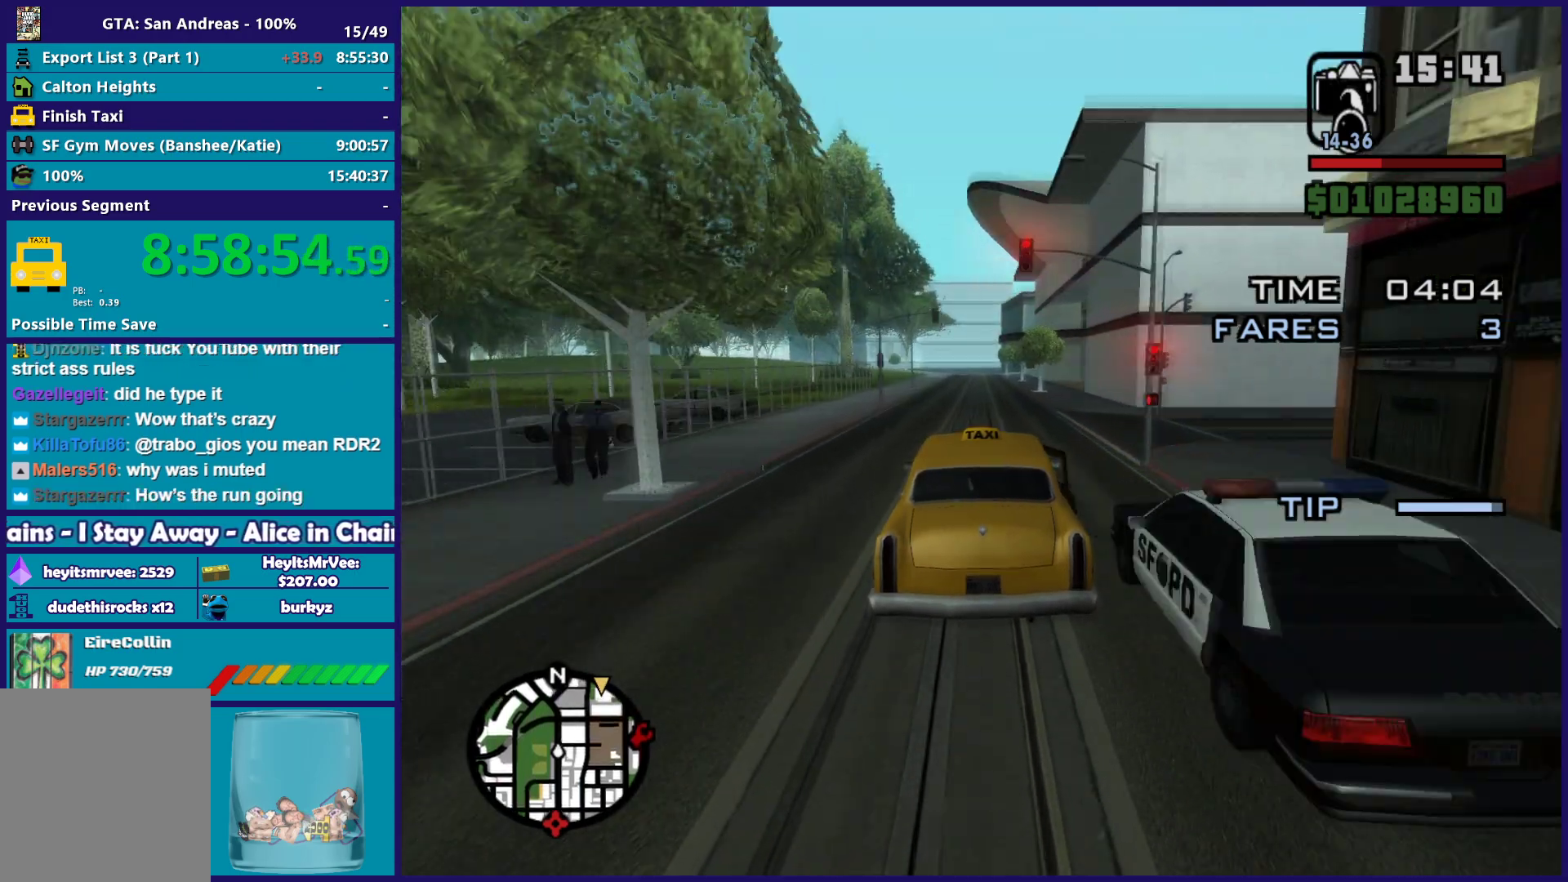
{"buttons": ["R2"], "left_stick": "center", "right_stick": "center", "button_events": []}
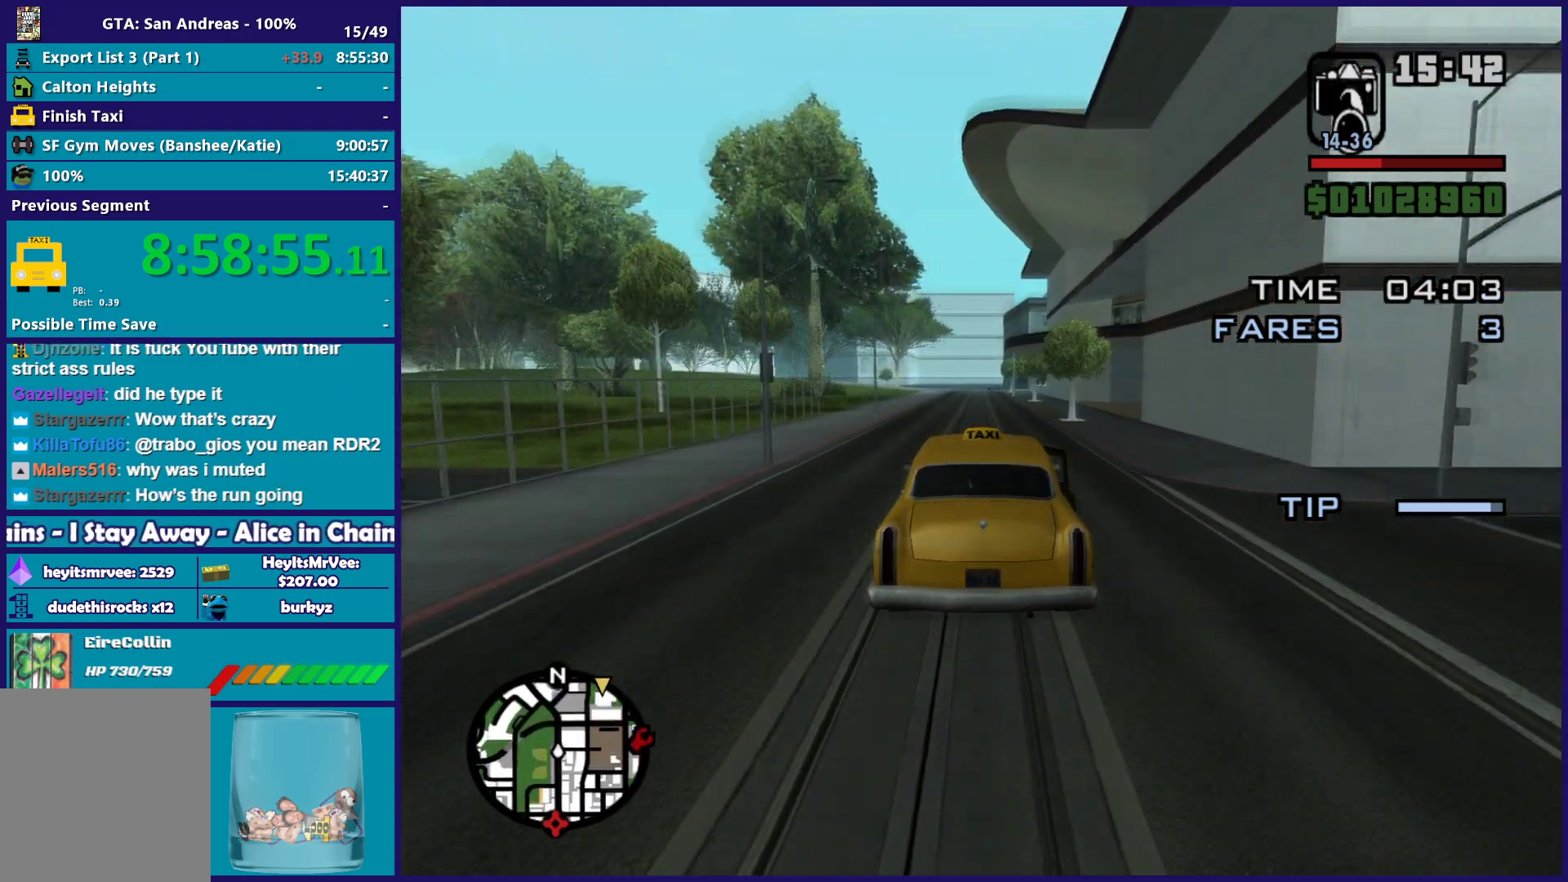
{"buttons": ["R2"], "left_stick": "center", "right_stick": "center", "button_events": []}
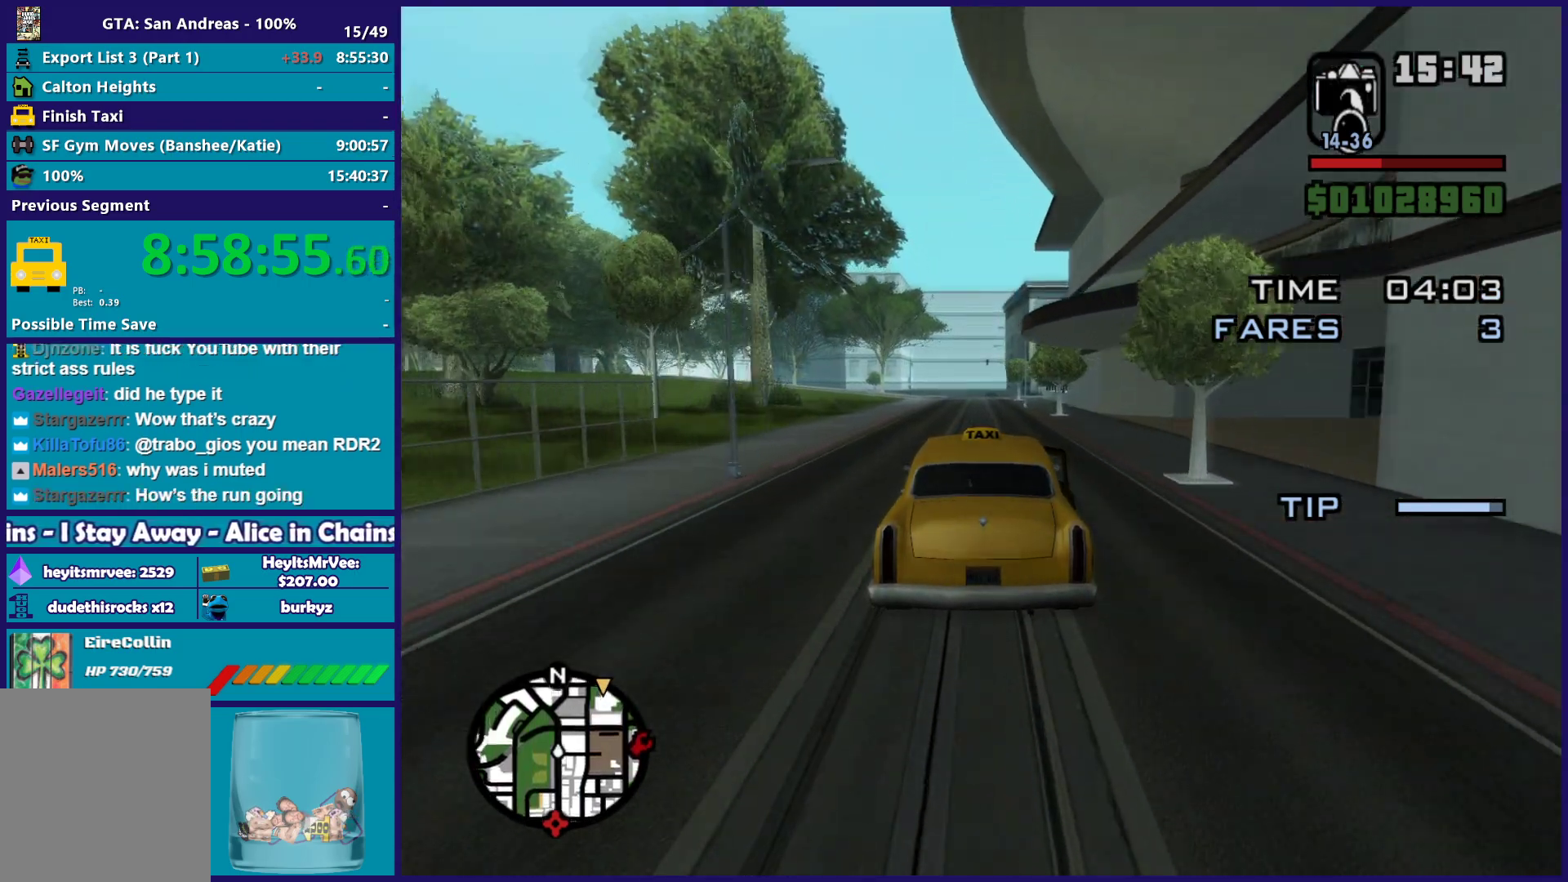
{"buttons": ["R2"], "left_stick": "center", "right_stick": "center", "button_events": []}
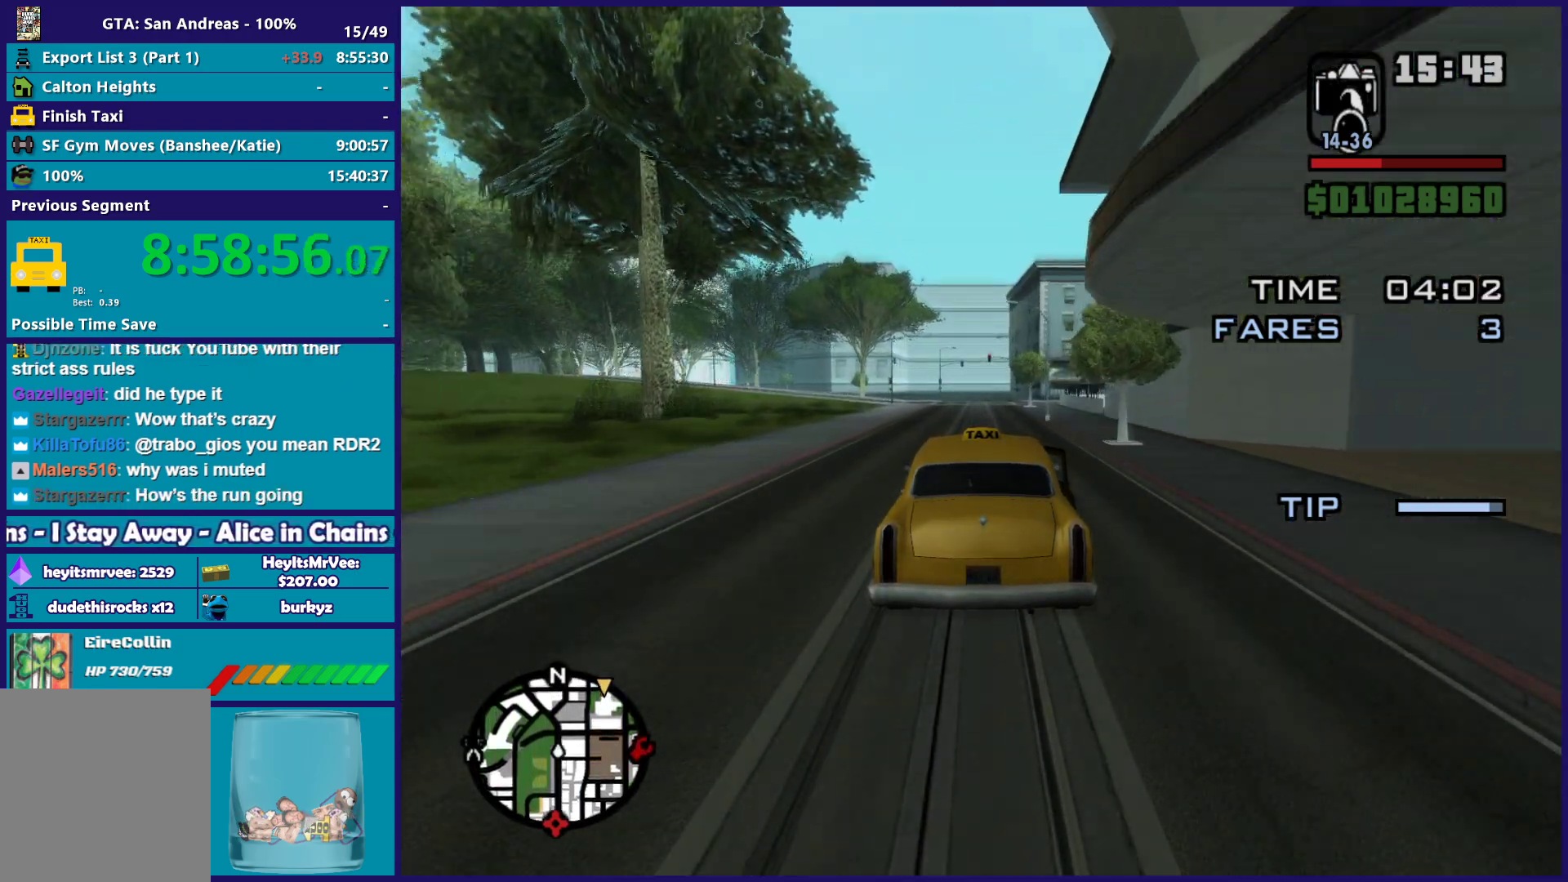
{"buttons": ["R2"], "left_stick": "center", "right_stick": "center", "button_events": []}
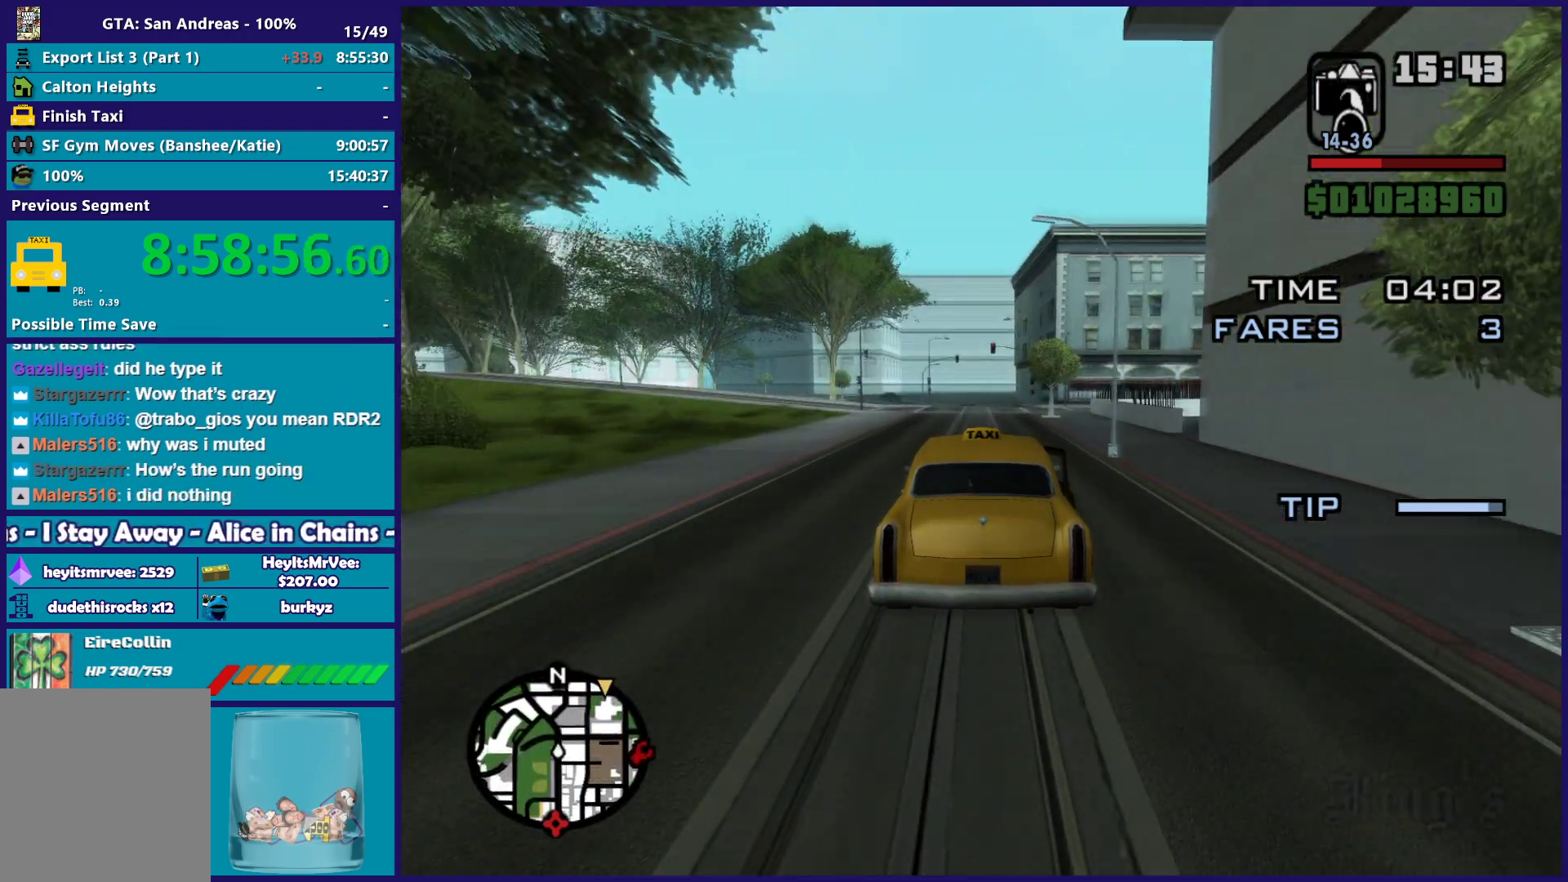
{"buttons": ["R2"], "left_stick": "center", "right_stick": "center", "button_events": []}
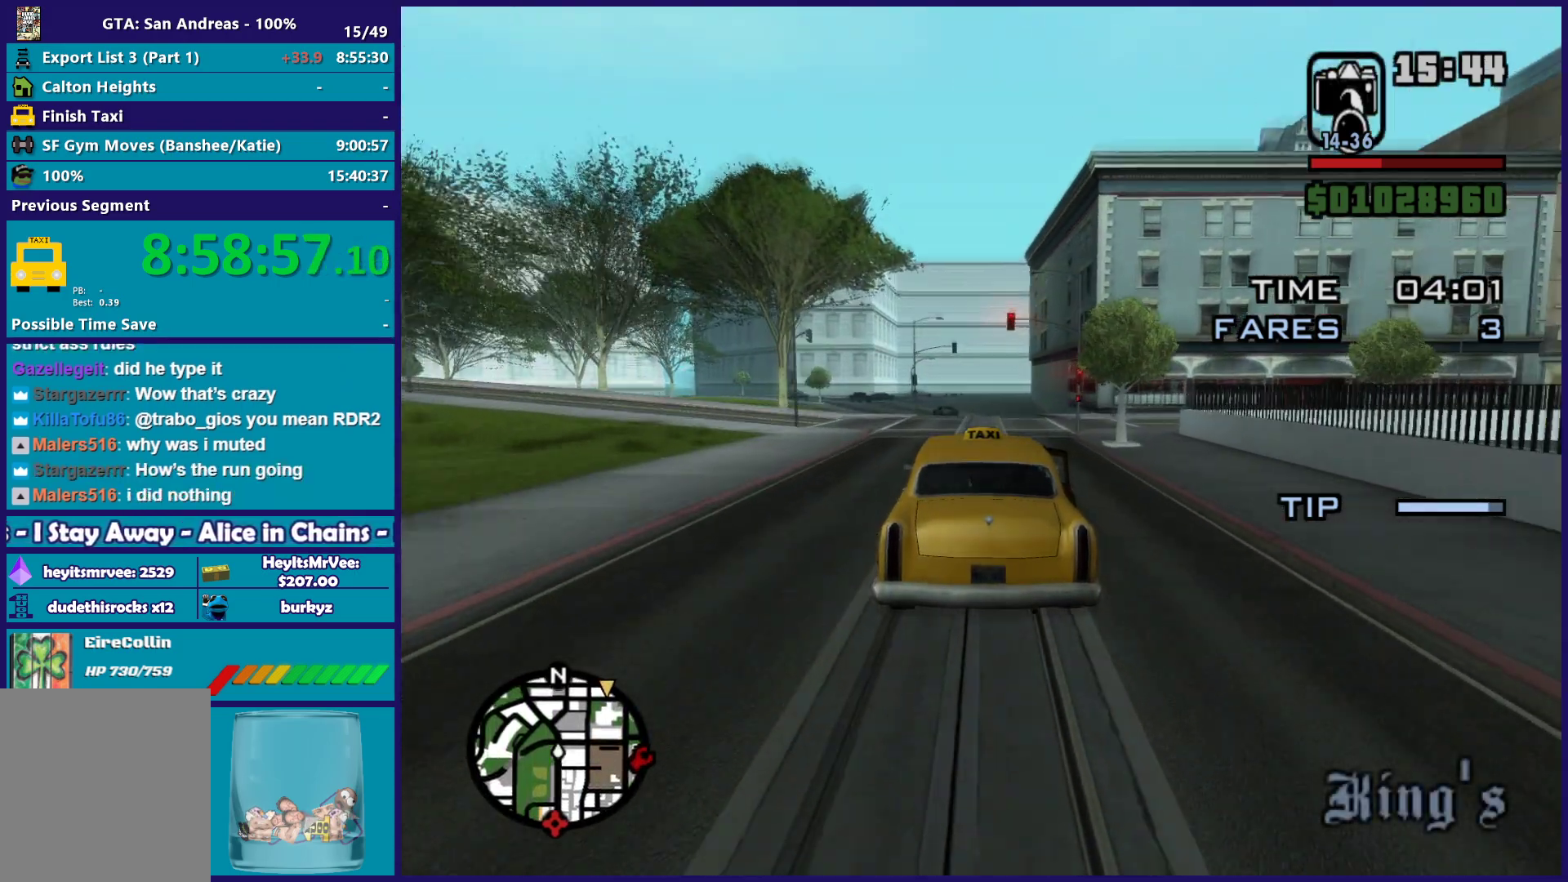
{"buttons": [], "left_stick": "center", "right_stick": "down-right", "button_events": [[317, "R2", "up"]]}
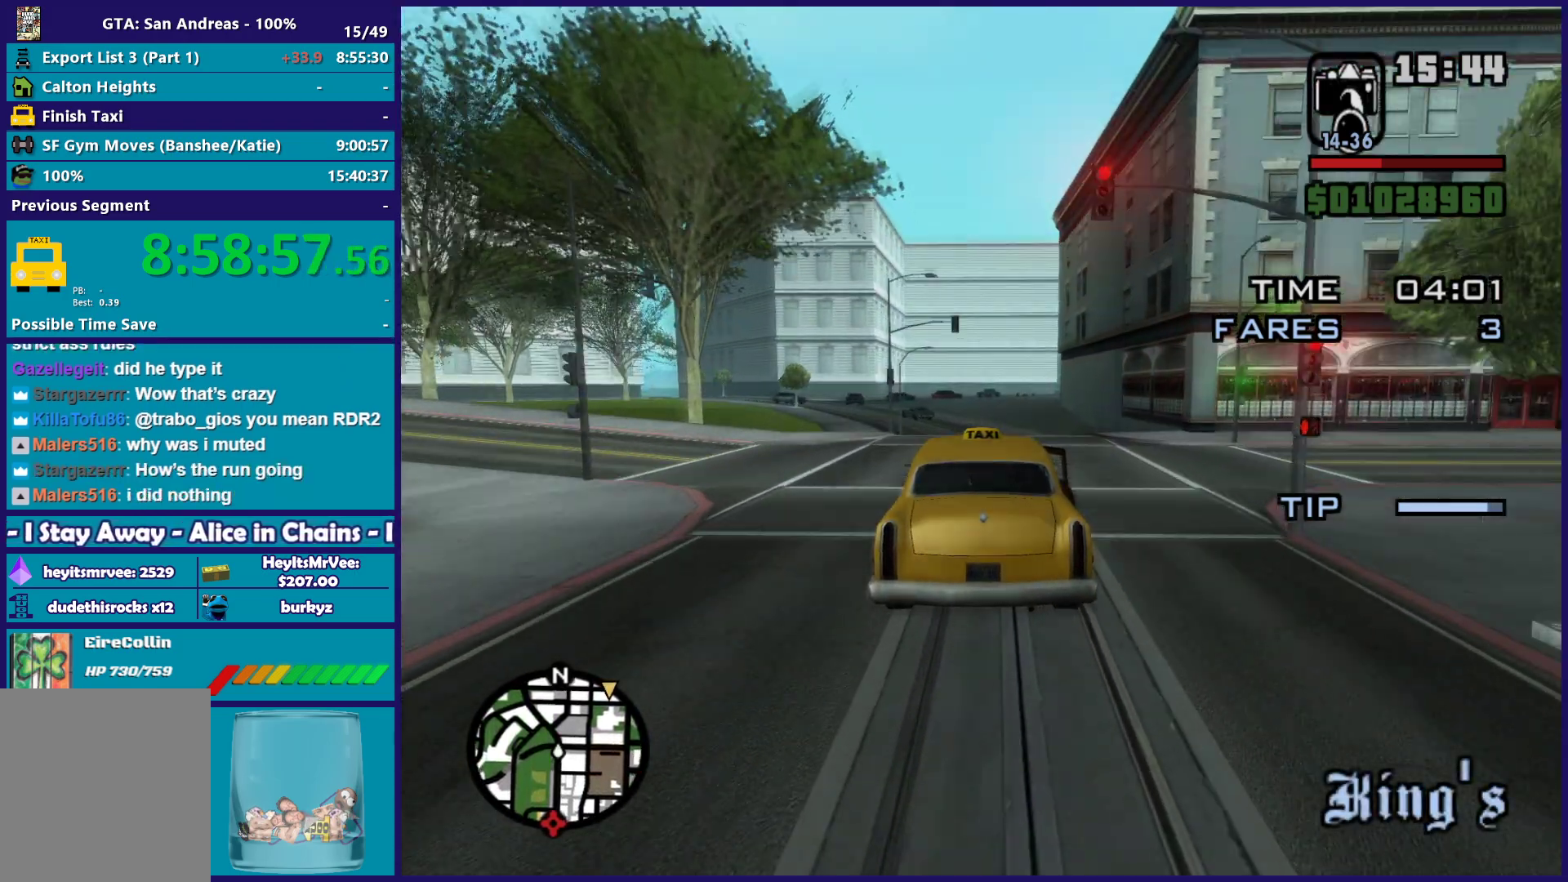
{"buttons": [], "left_stick": "center", "right_stick": "center", "button_events": []}
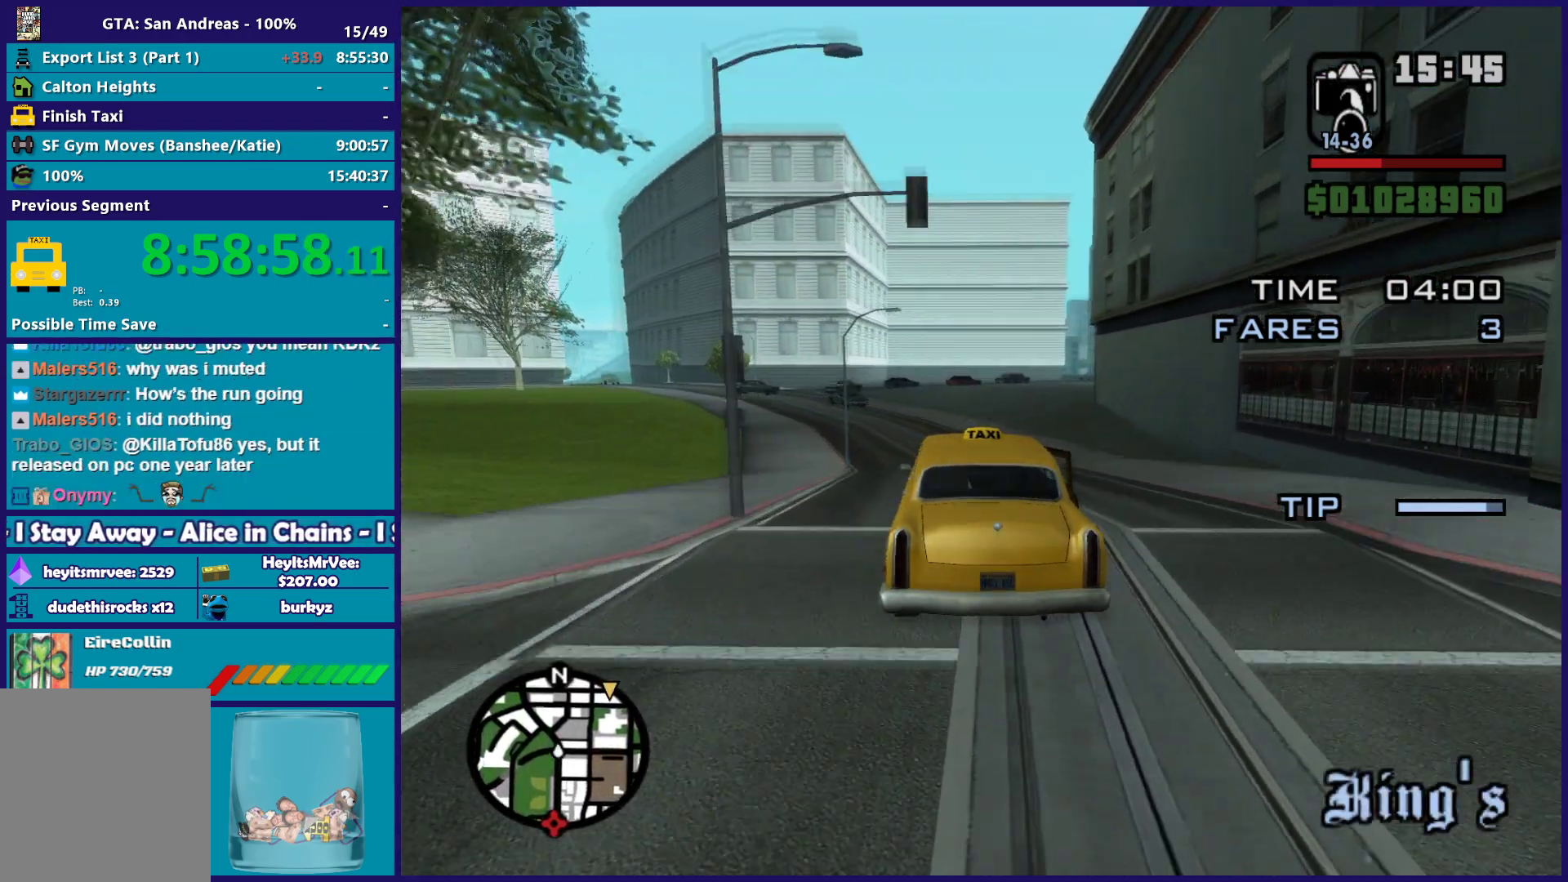
{"buttons": [], "left_stick": "center", "right_stick": "center", "button_events": []}
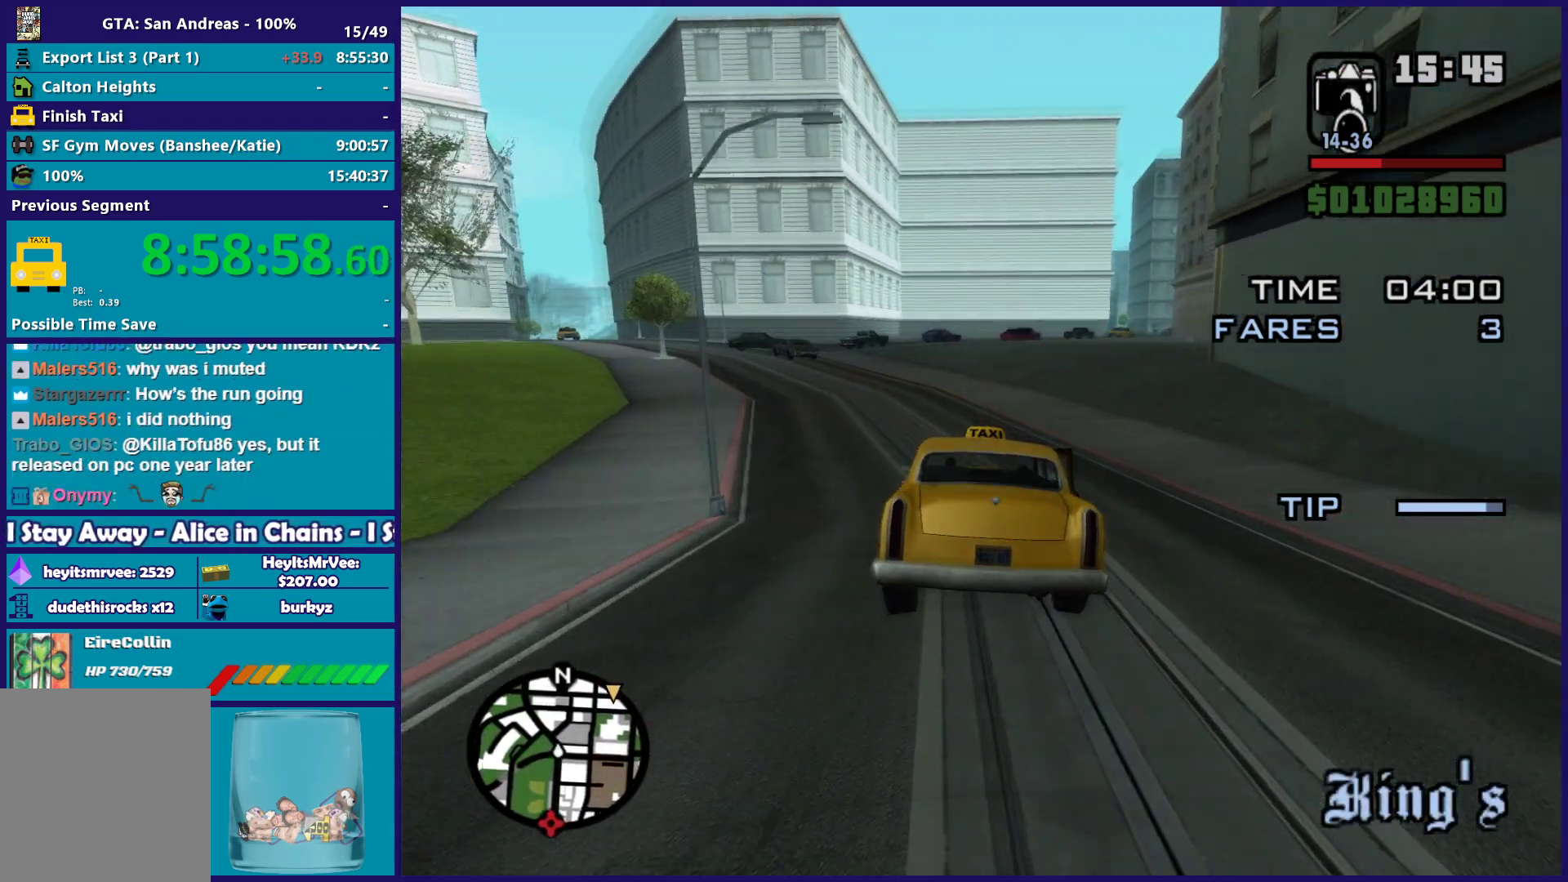
{"buttons": [], "left_stick": "center", "right_stick": "center", "button_events": []}
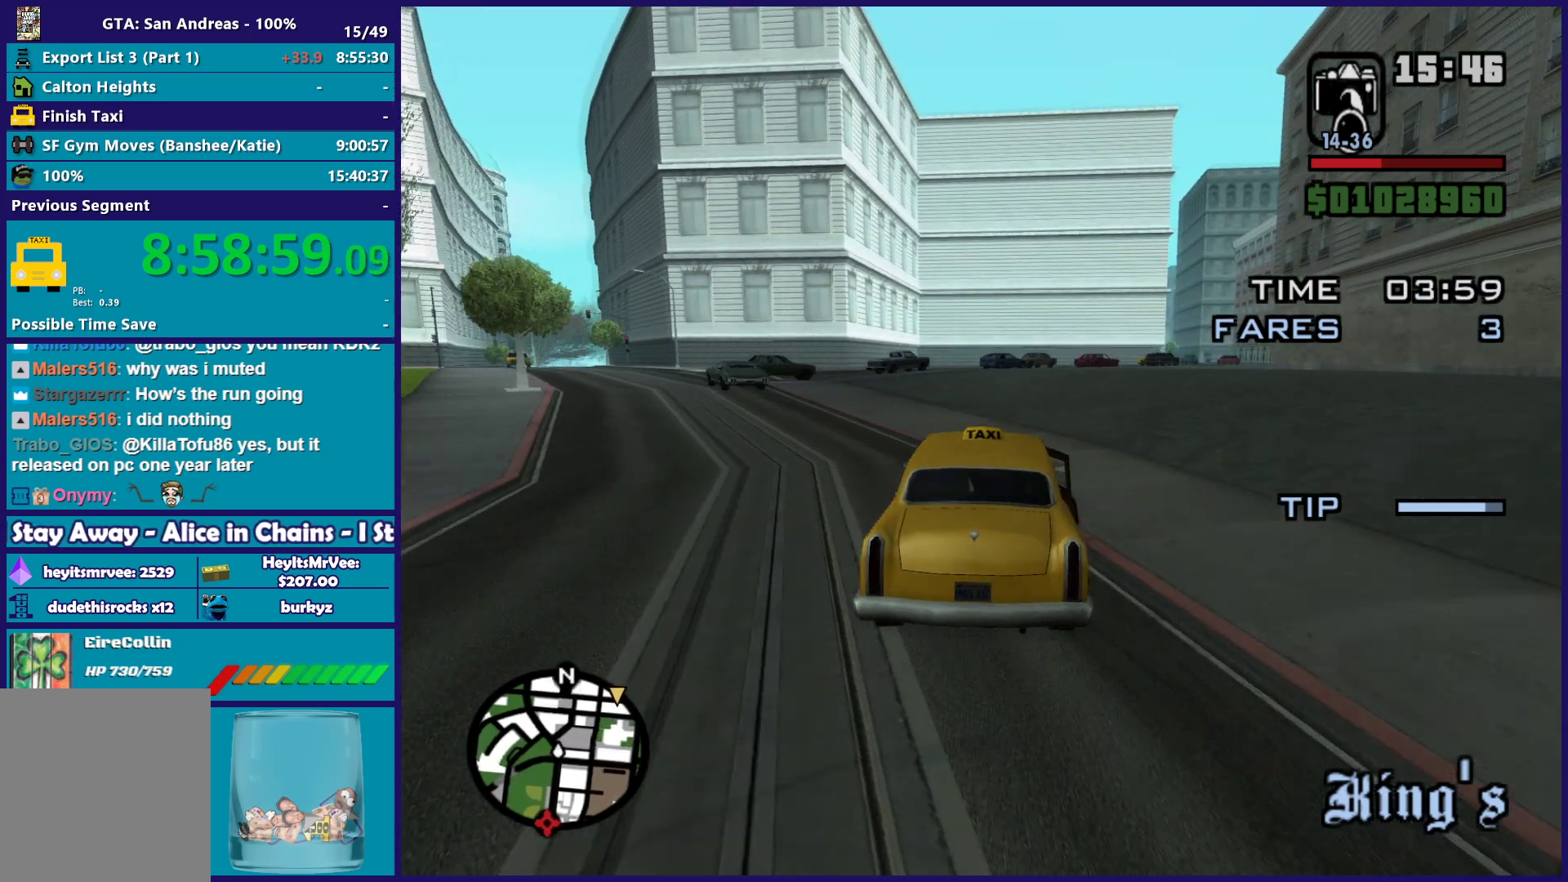
{"buttons": [], "left_stick": "center", "right_stick": "down-right", "button_events": []}
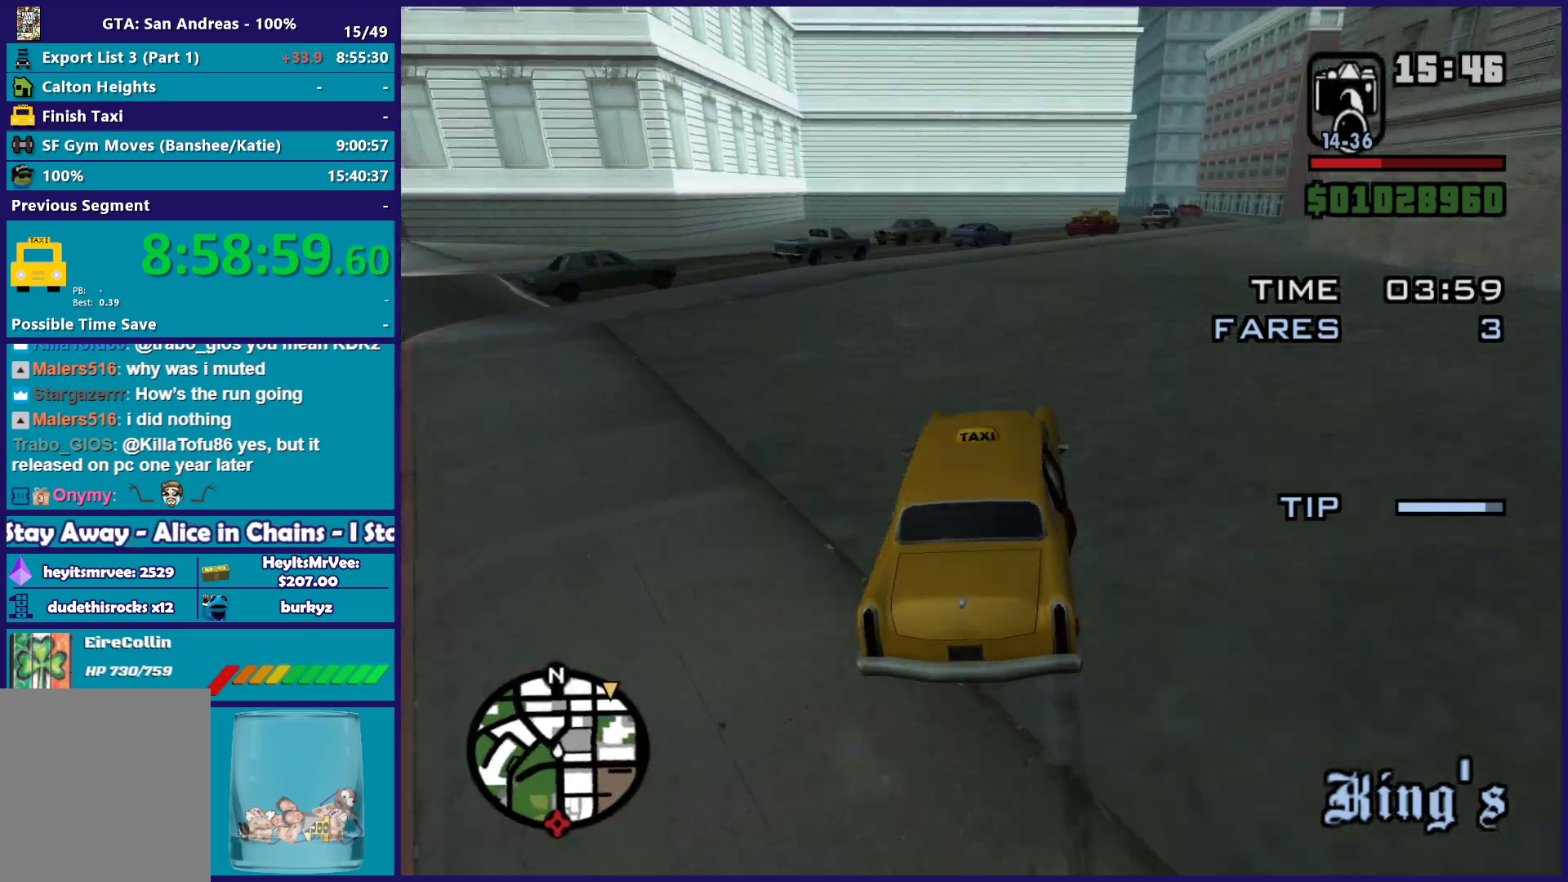
{"buttons": ["R2"], "left_stick": "center", "right_stick": "down-right", "button_events": [[167, "R2", "down"]]}
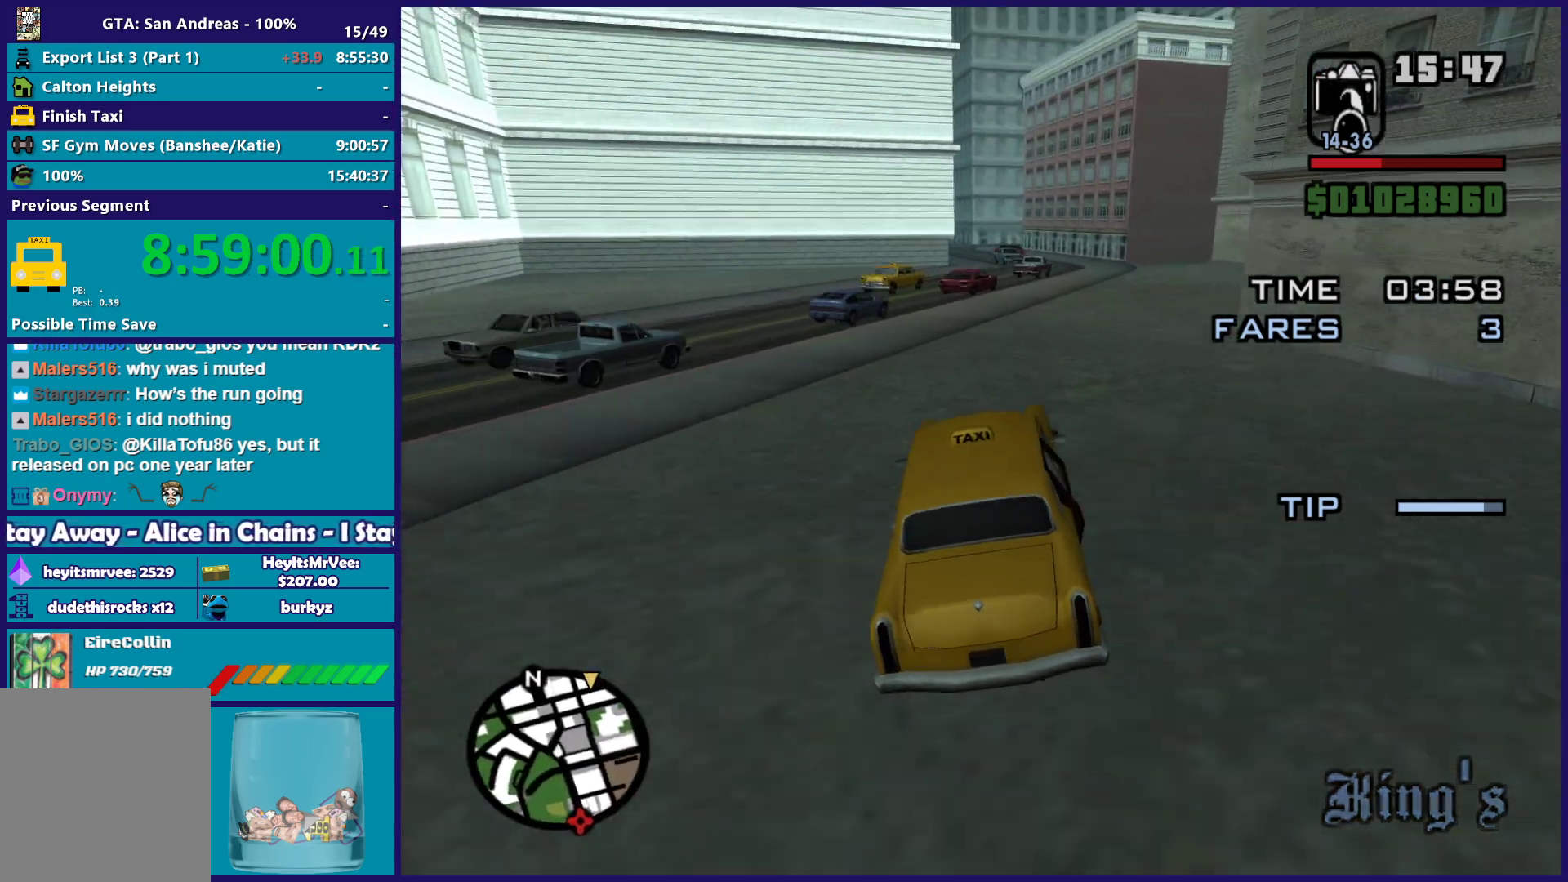
{"buttons": ["R2"], "left_stick": "right", "right_stick": "down", "button_events": []}
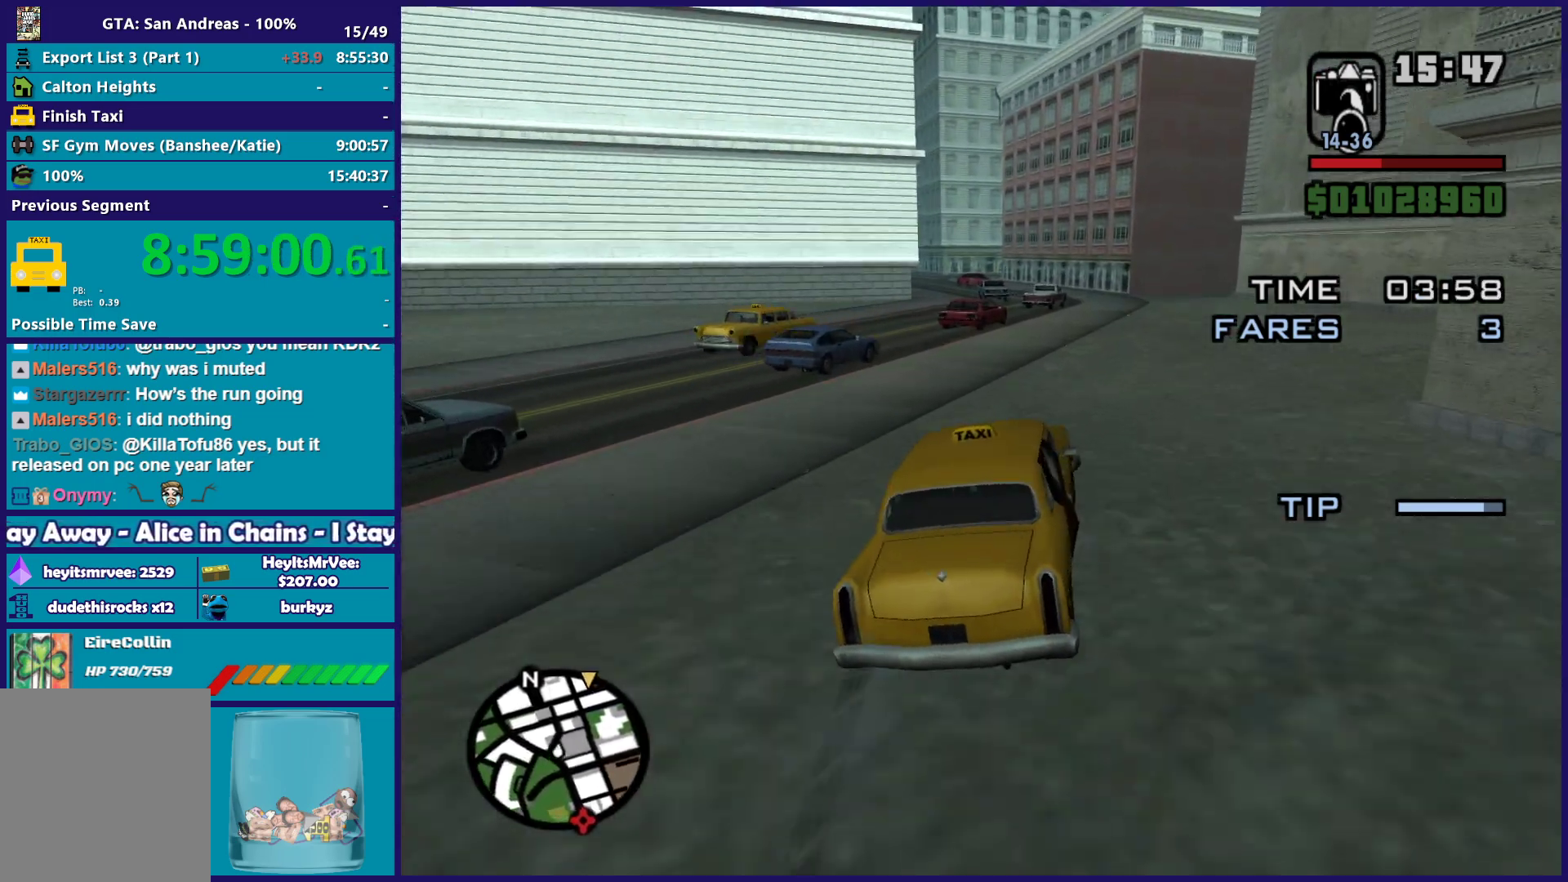
{"buttons": ["R2"], "left_stick": "right", "right_stick": "down-left", "button_events": []}
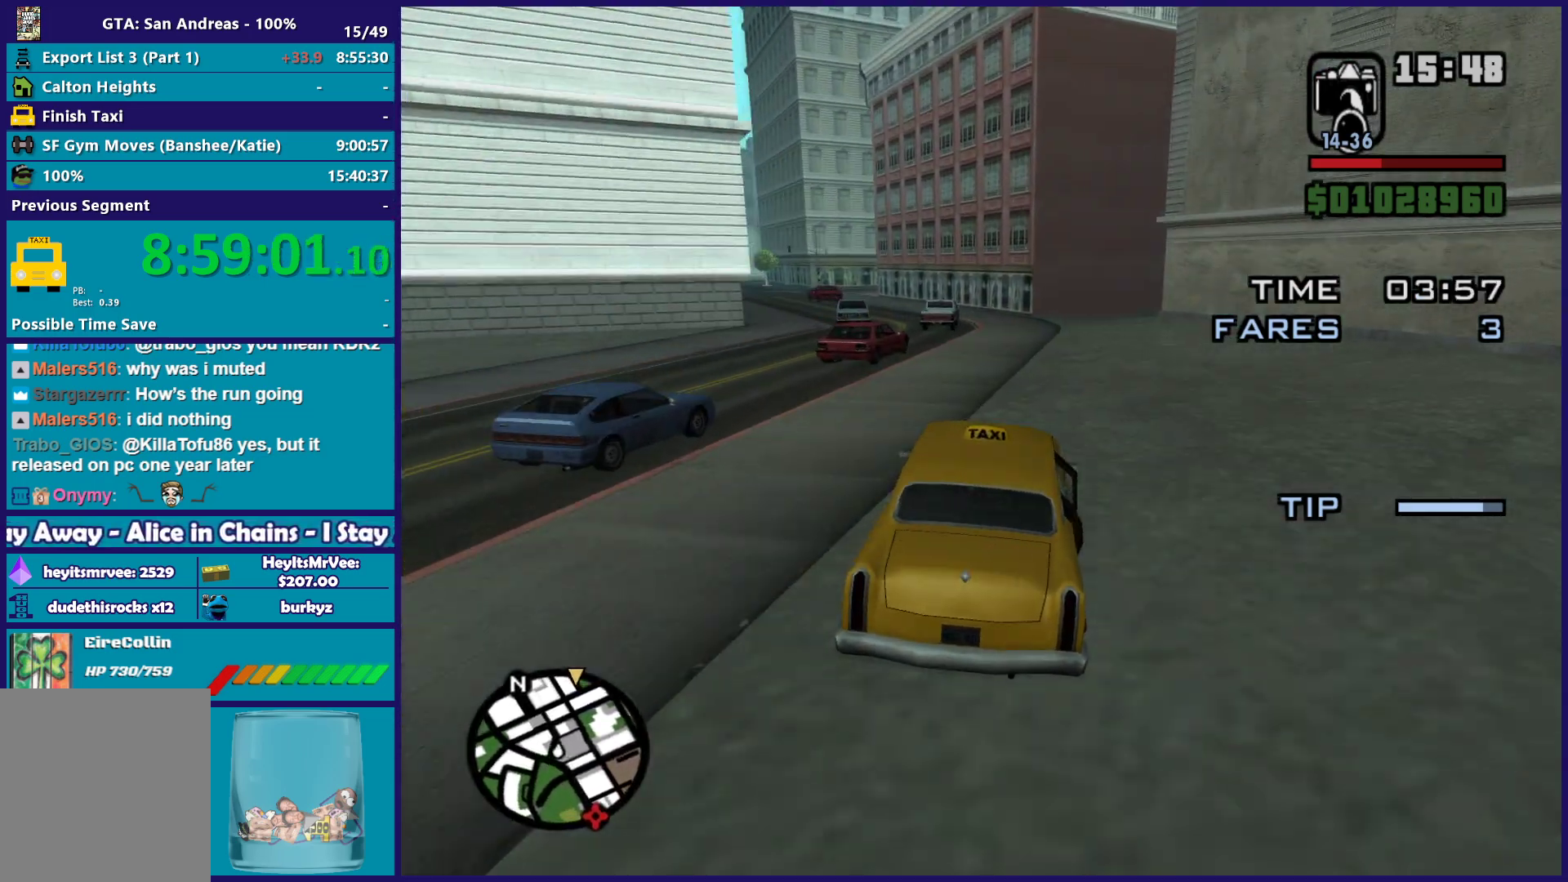
{"buttons": ["R2"], "left_stick": "left", "right_stick": "down-left", "button_events": []}
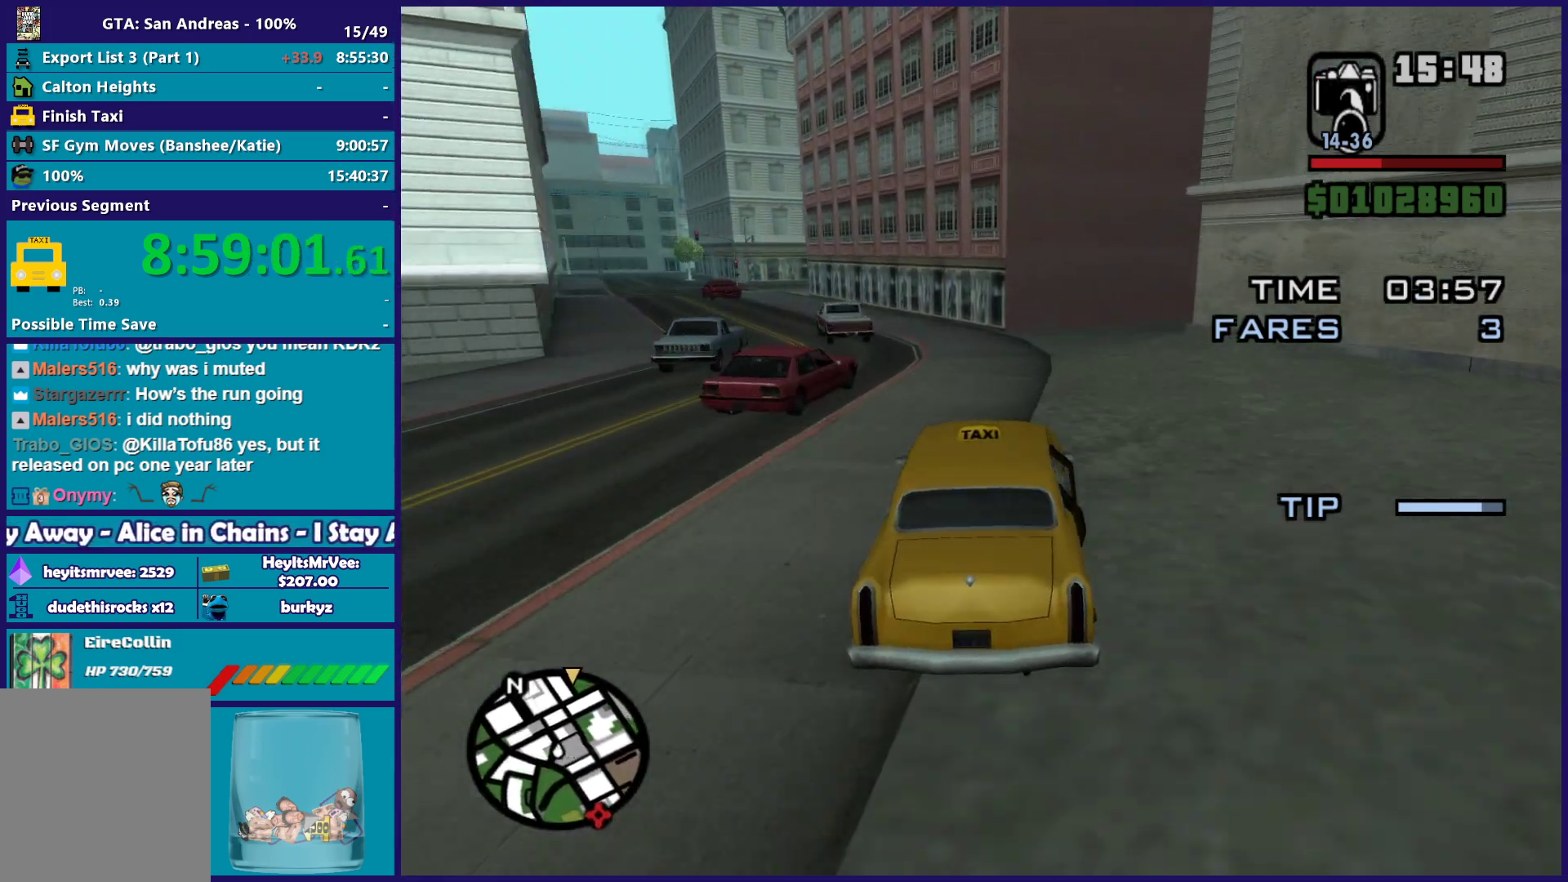
{"buttons": [], "left_stick": "left", "right_stick": "down-left", "button_events": [[367, "R2", "up"]]}
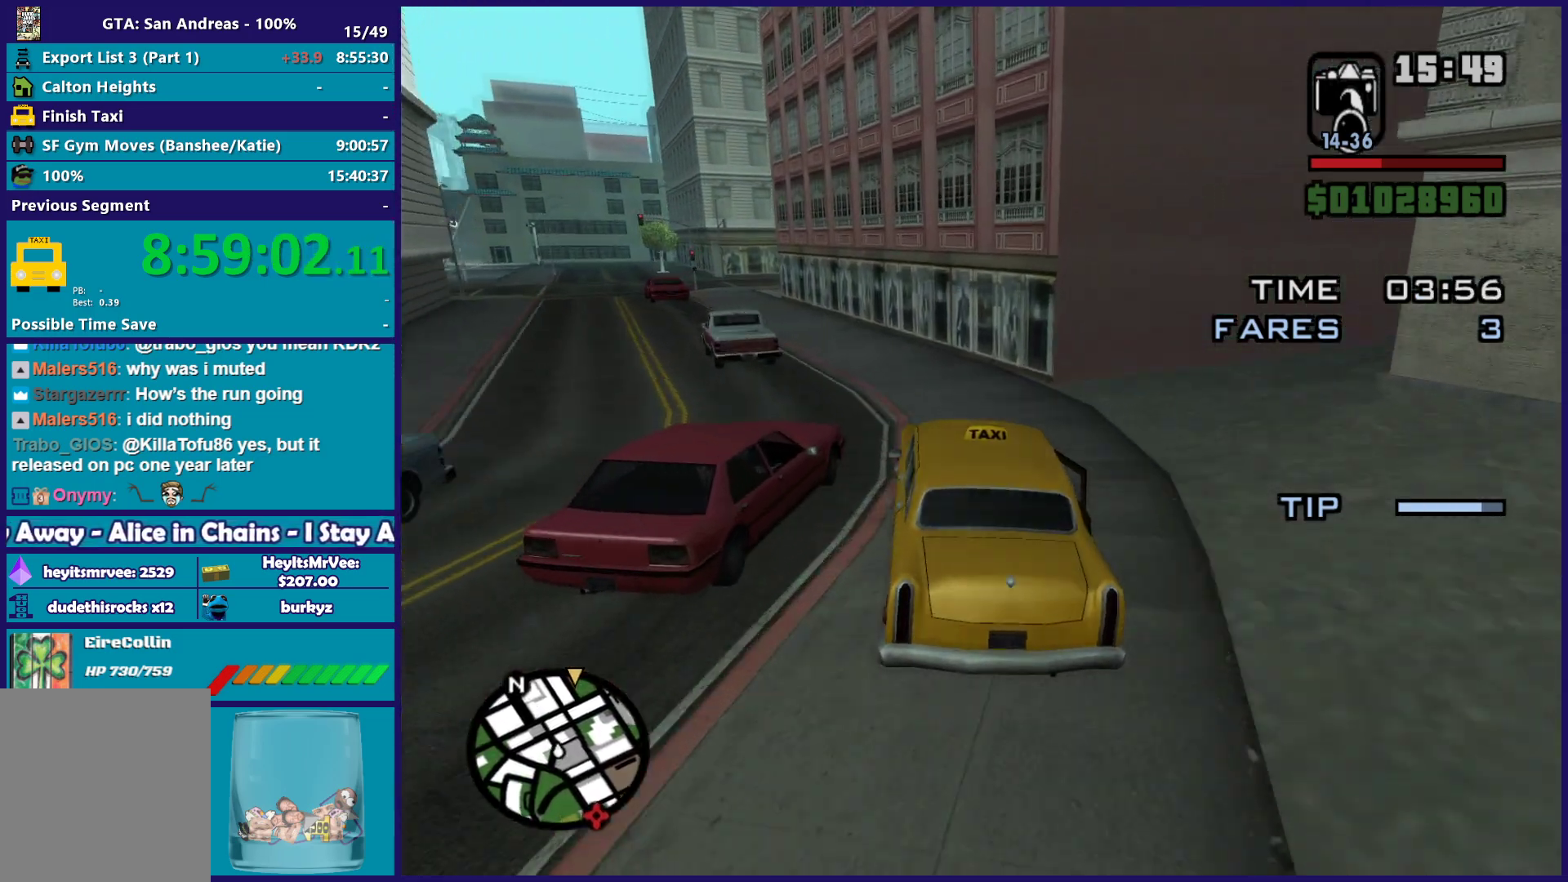
{"buttons": [], "left_stick": "left", "right_stick": "down-left", "button_events": []}
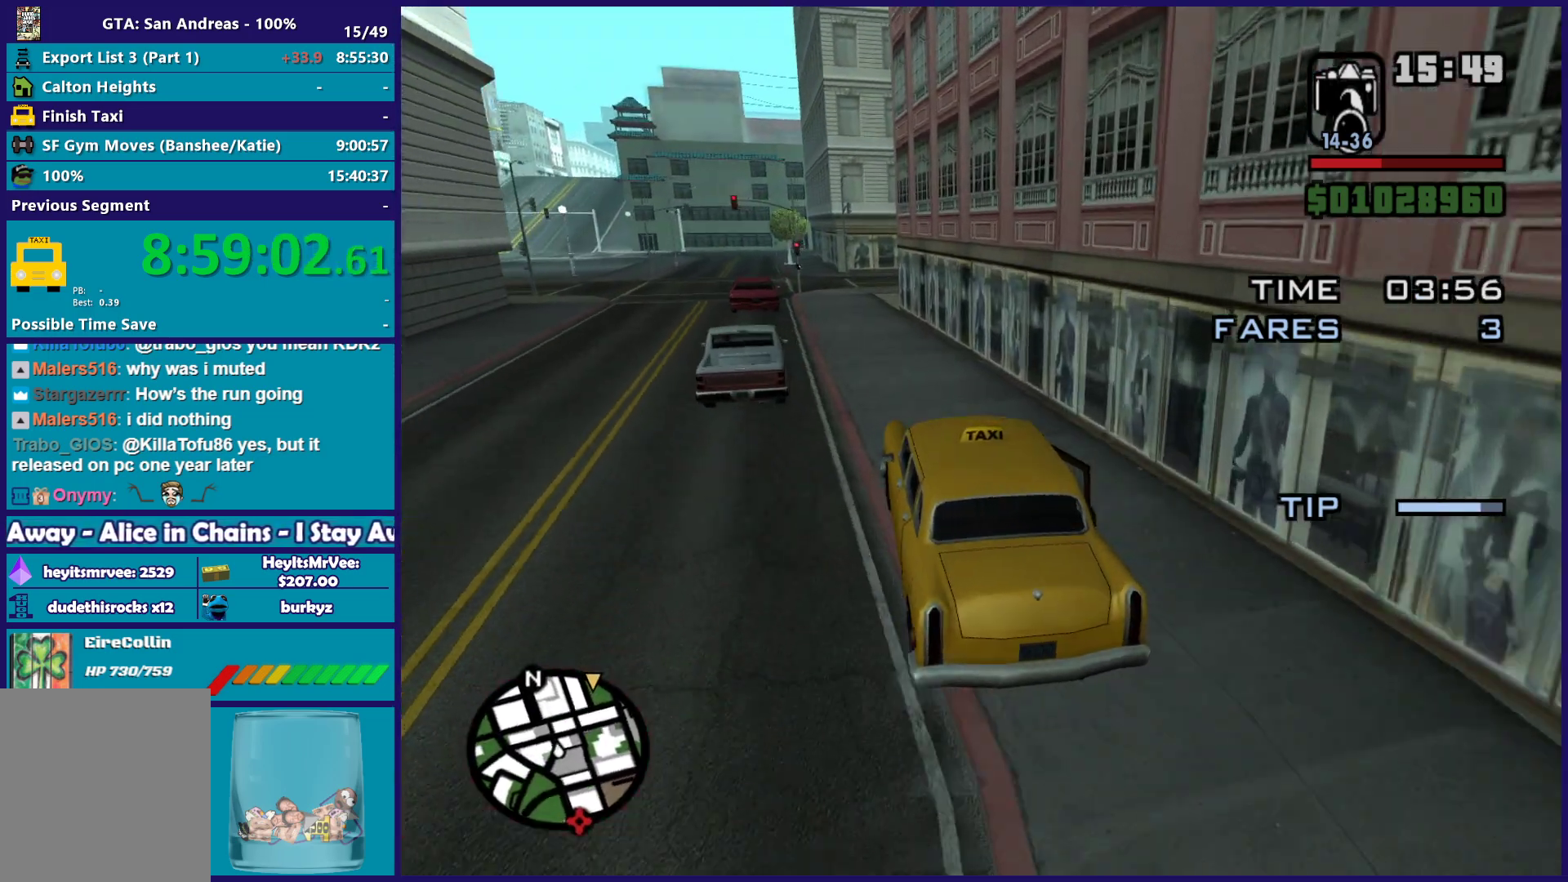
{"buttons": [], "left_stick": "right", "right_stick": "down", "button_events": []}
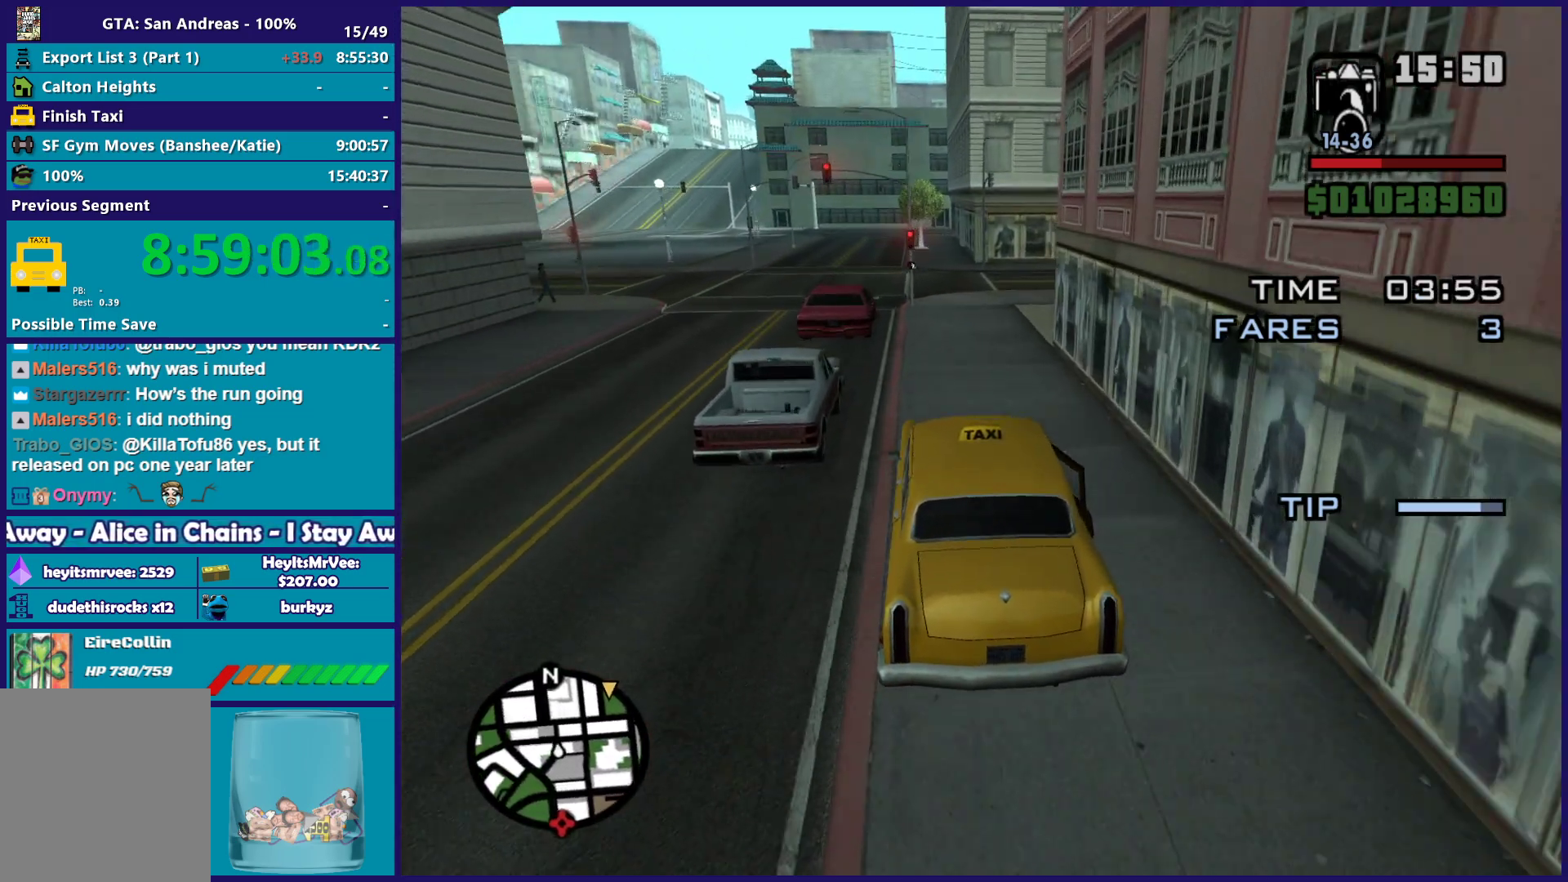
{"buttons": ["L2"], "left_stick": "right", "right_stick": "center", "button_events": [[383, "L2", "down"]]}
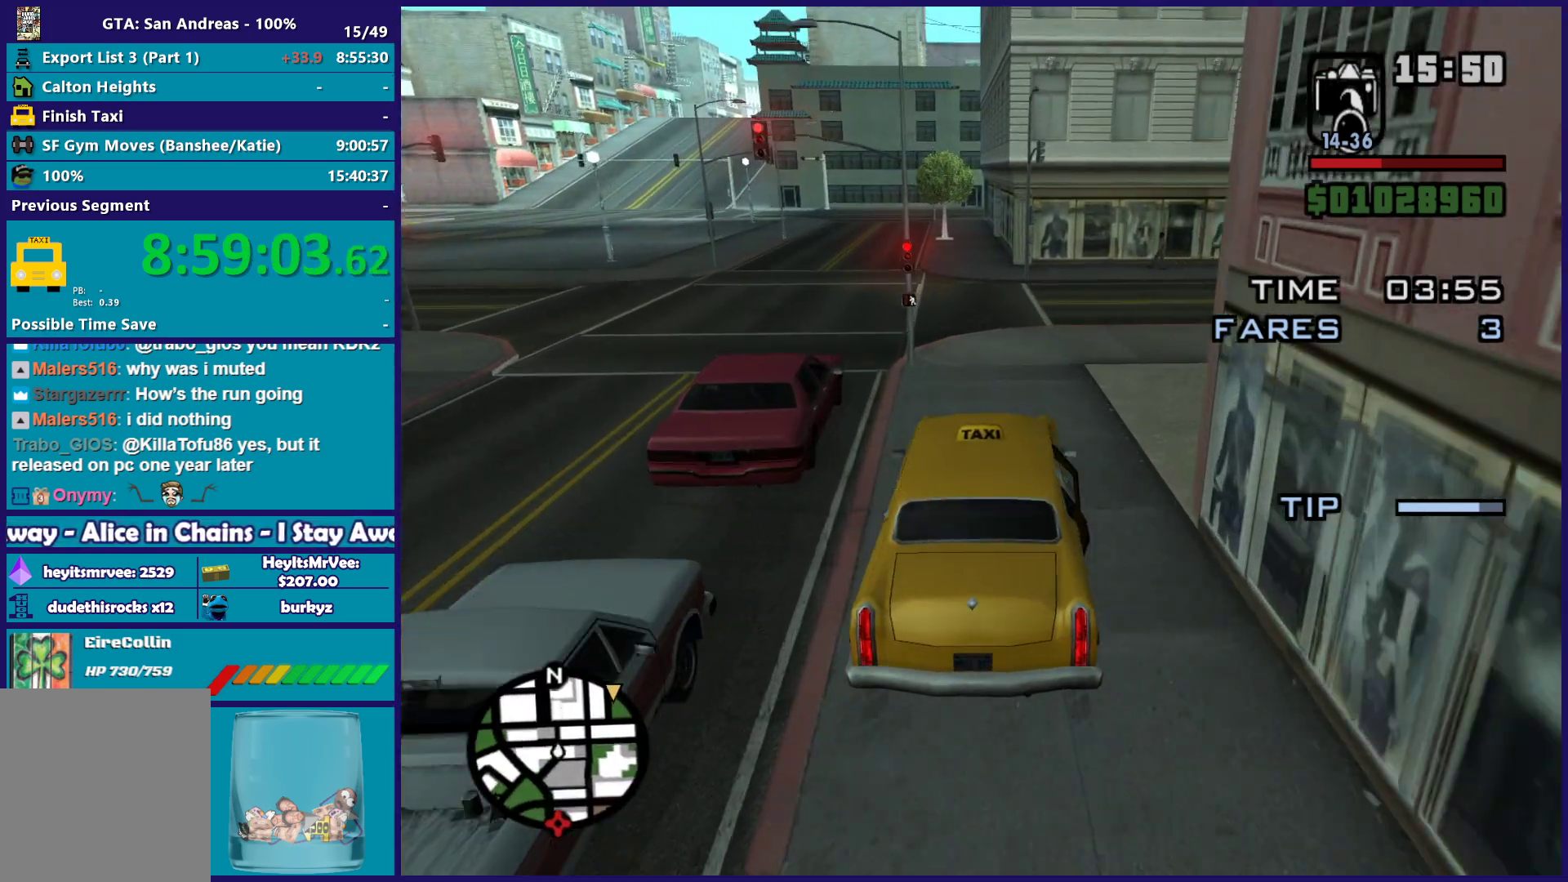
{"buttons": [], "left_stick": "right", "right_stick": "down-right", "button_events": [[33, "A", "down"], [33, "L2", "up"], [150, "A", "up"]]}
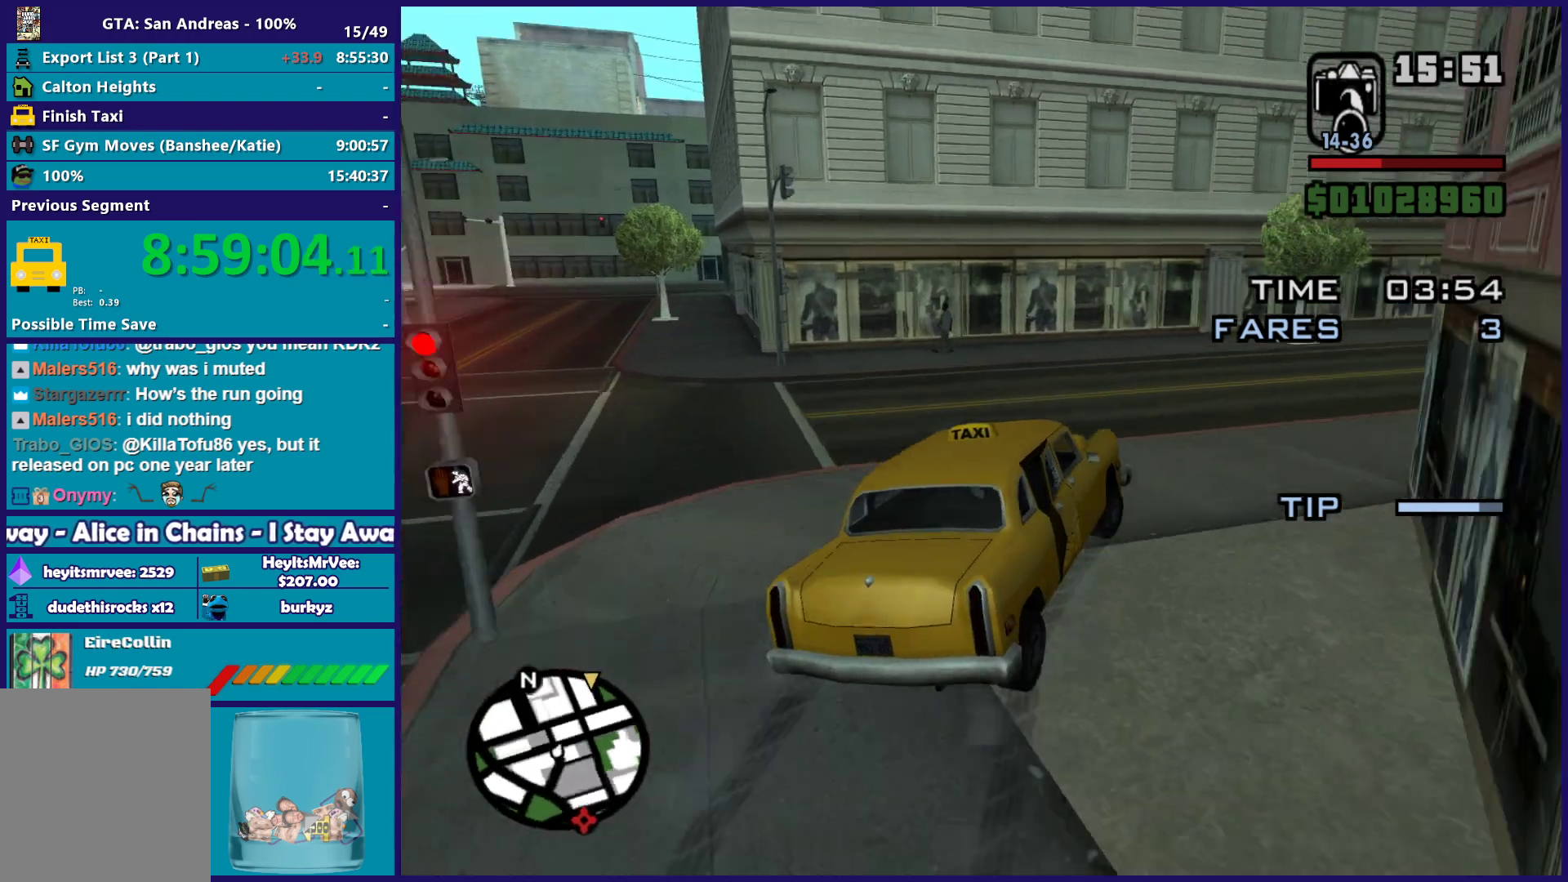
{"buttons": ["R2"], "left_stick": "right", "right_stick": "right", "button_events": [[350, "R2", "down"]]}
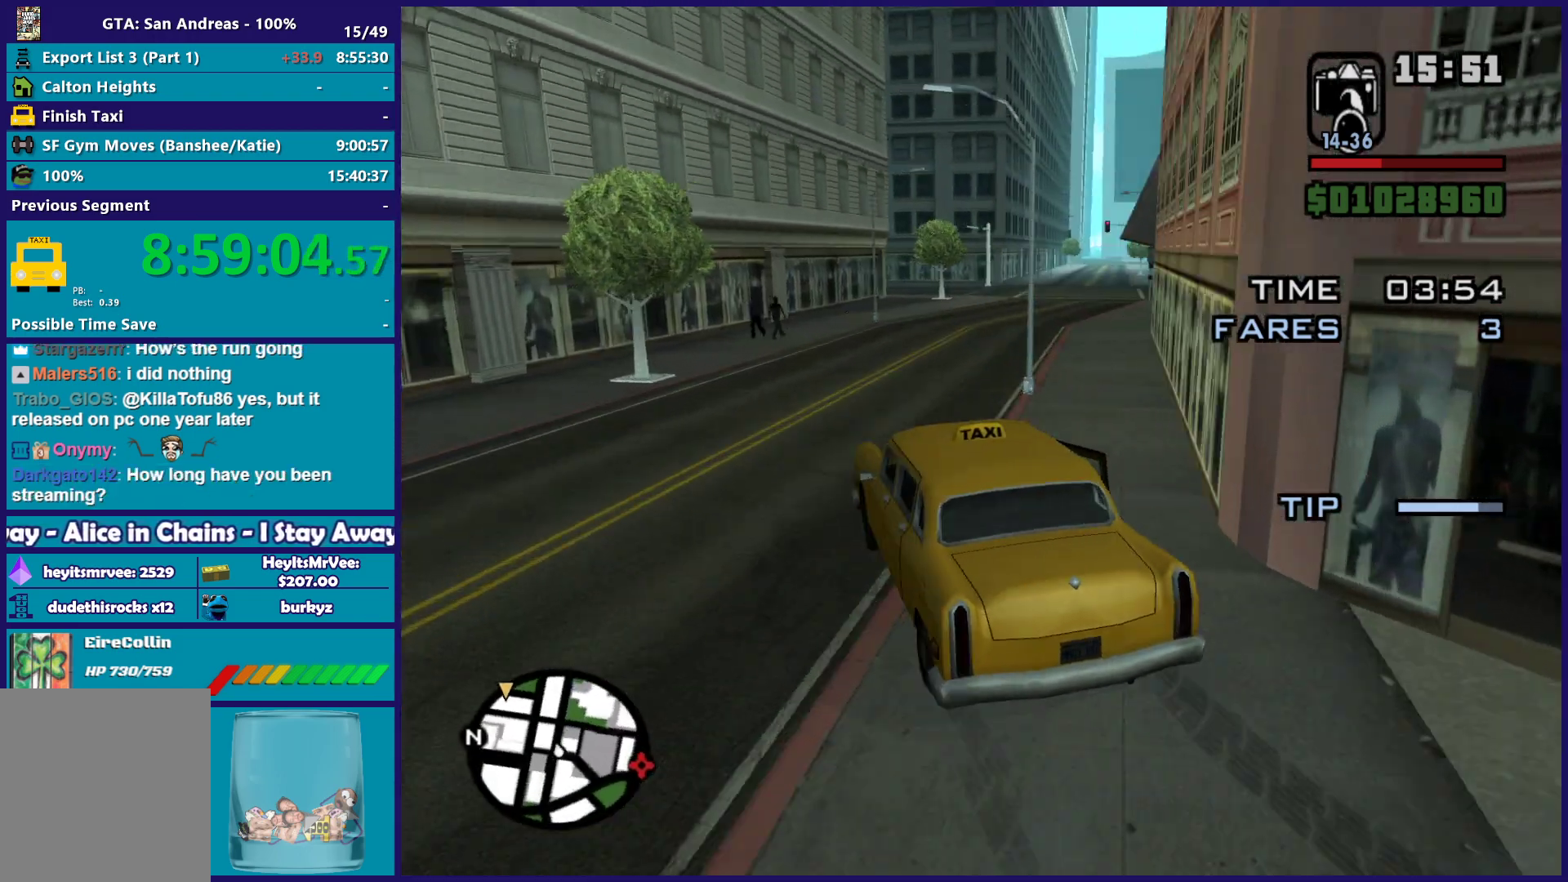
{"buttons": ["R2"], "left_stick": "right", "right_stick": "down", "button_events": []}
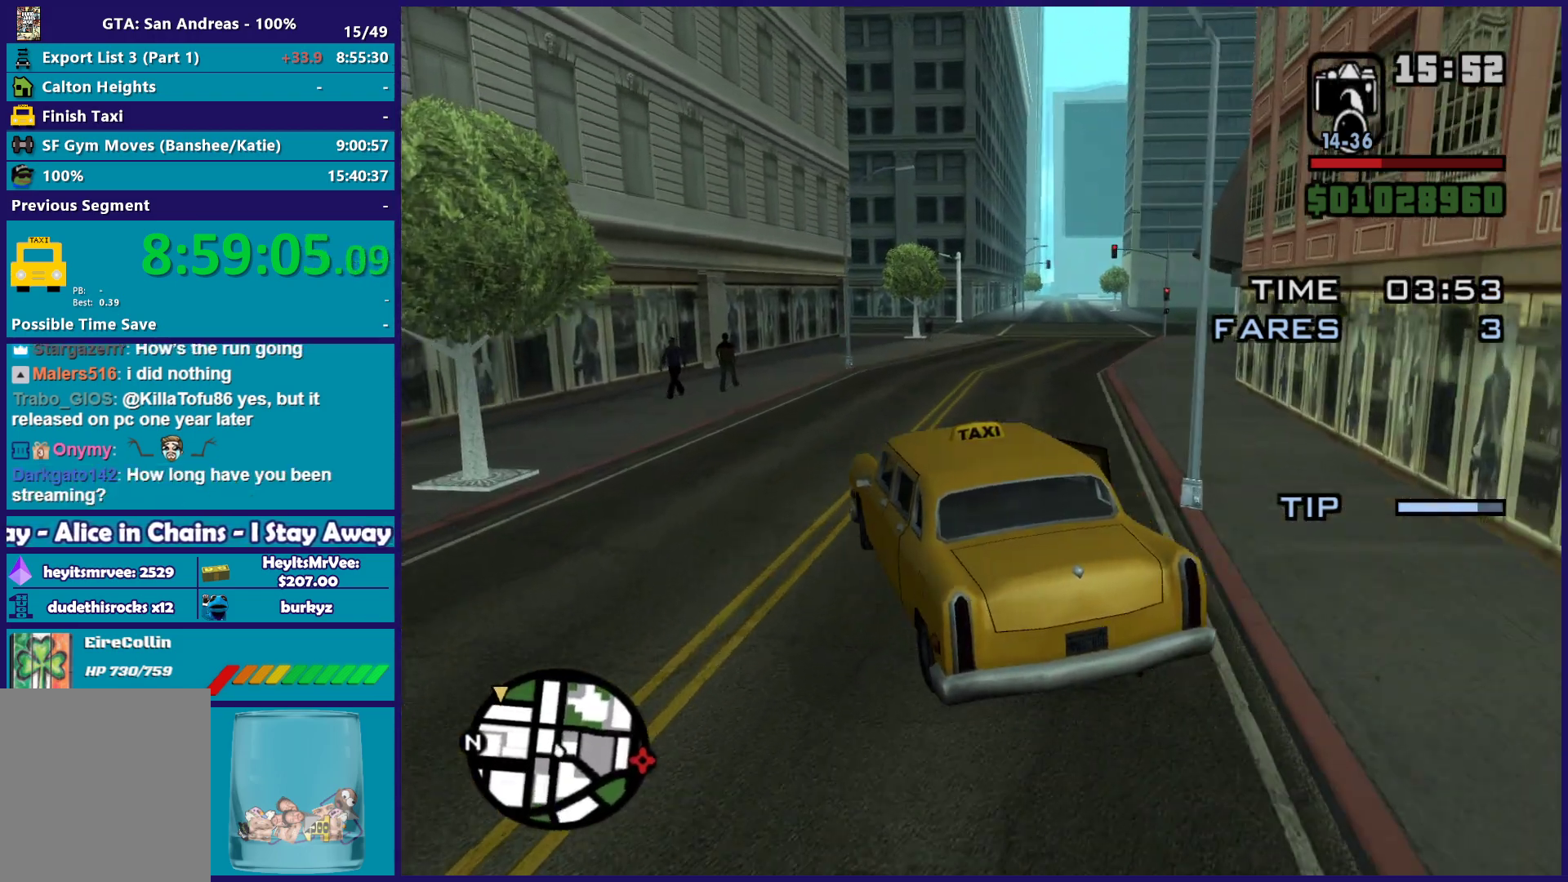
{"buttons": ["R2"], "left_stick": "center", "right_stick": "center", "button_events": []}
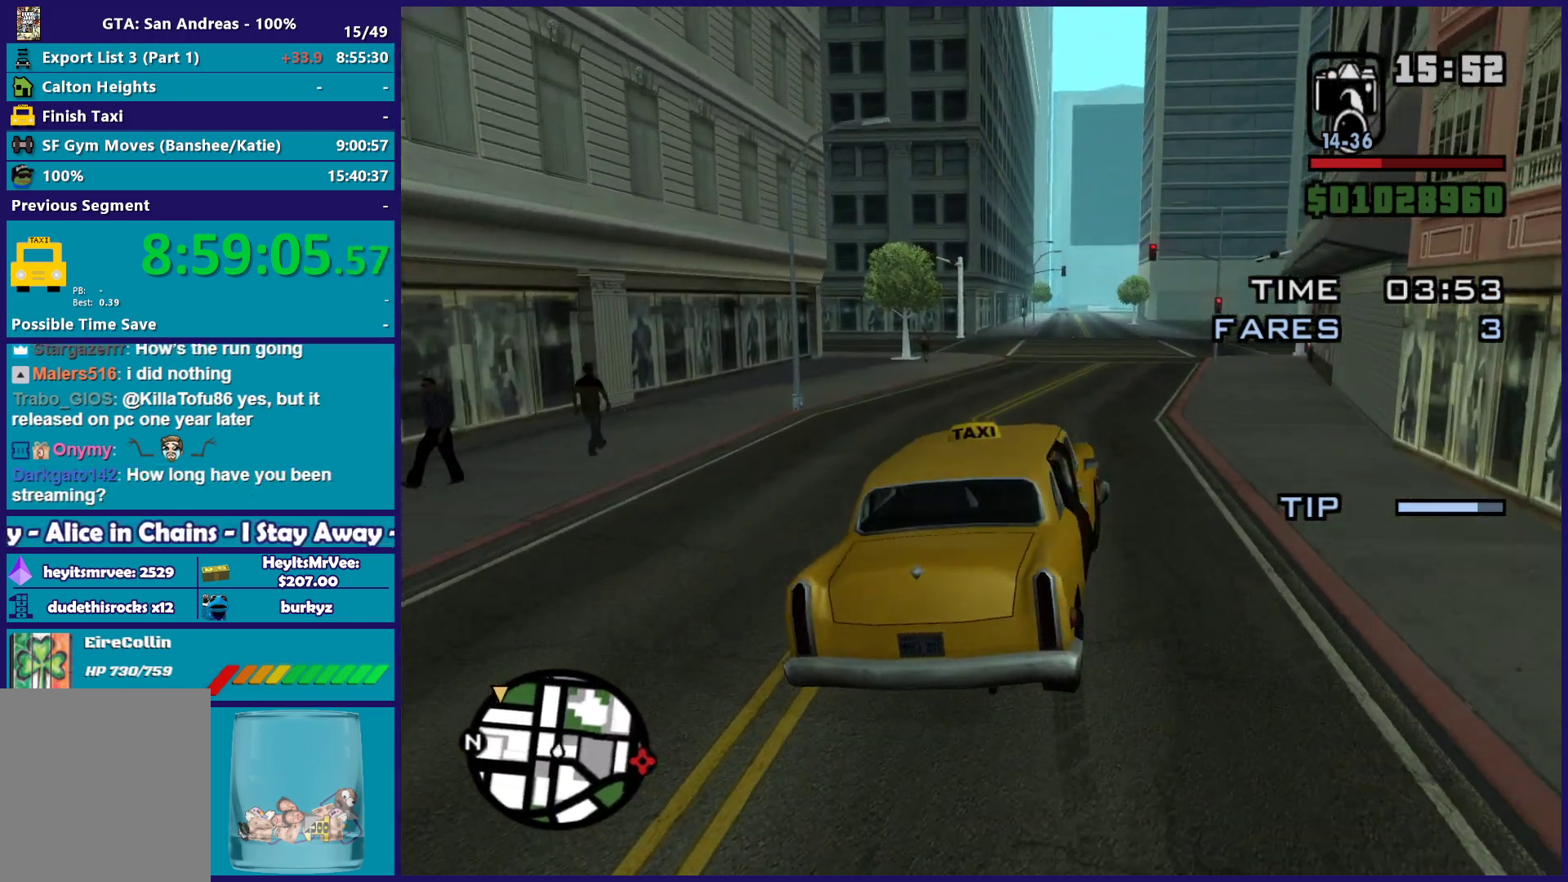
{"buttons": ["R2"], "left_stick": "center", "right_stick": "center", "button_events": []}
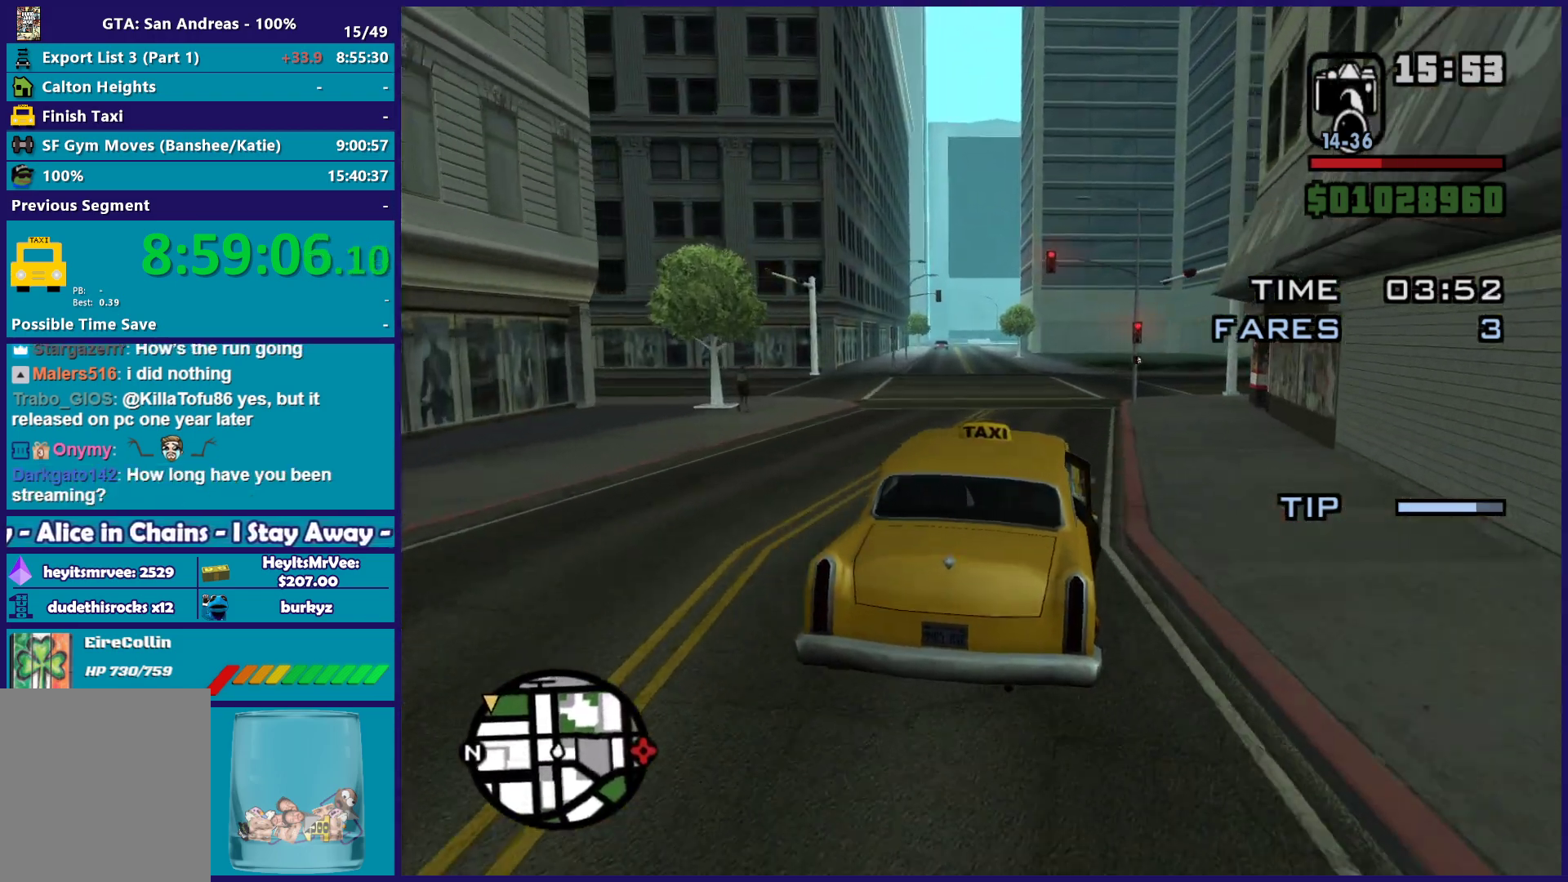
{"buttons": ["R2"], "left_stick": "center", "right_stick": "center", "button_events": []}
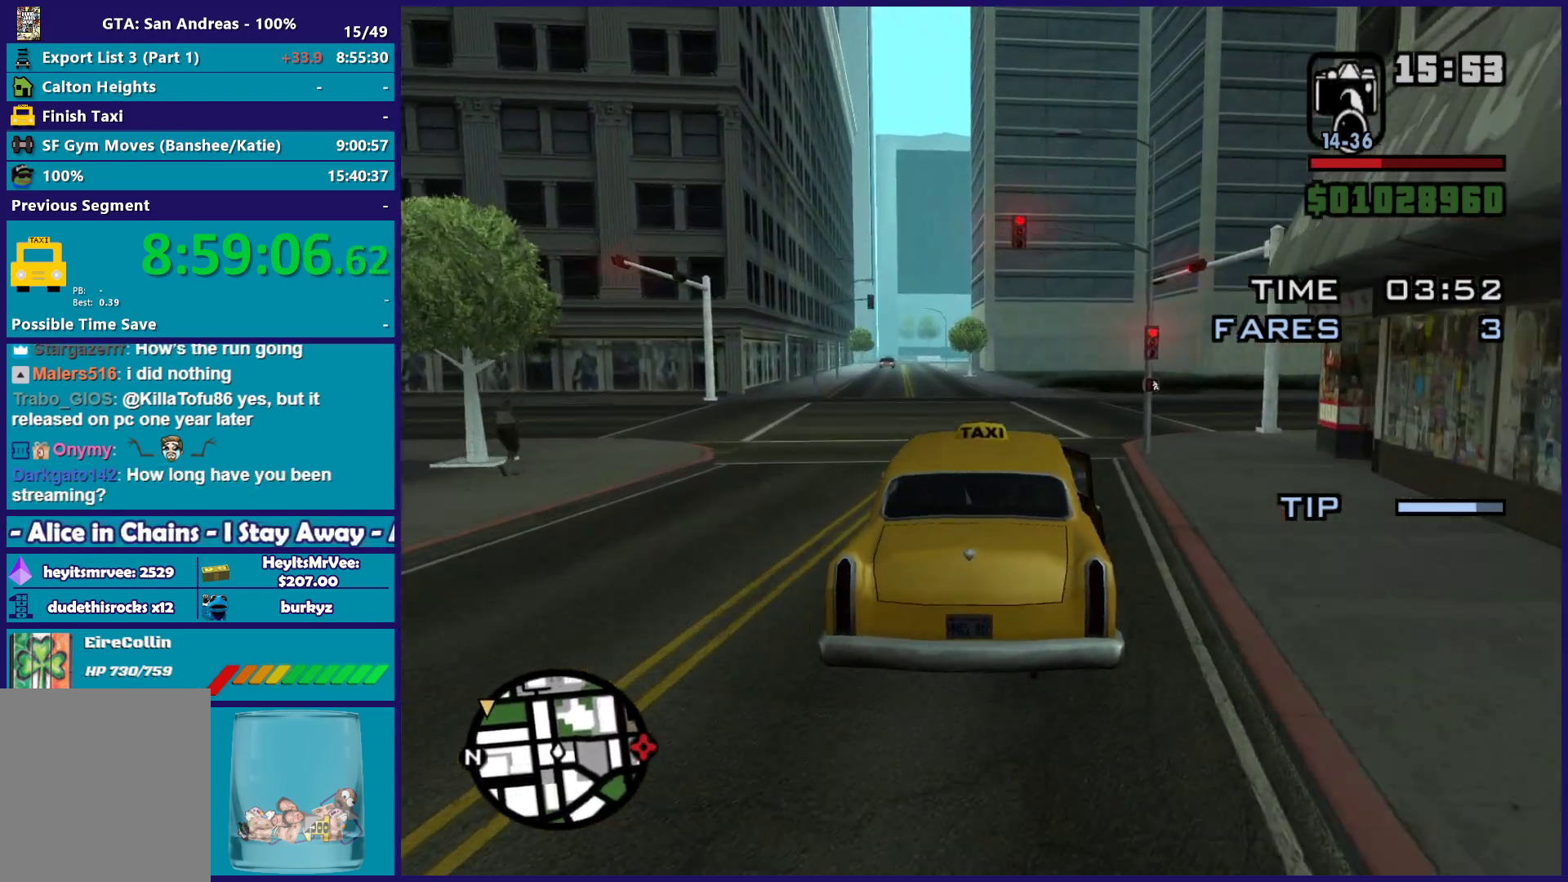
{"buttons": ["R2"], "left_stick": "center", "right_stick": "center", "button_events": []}
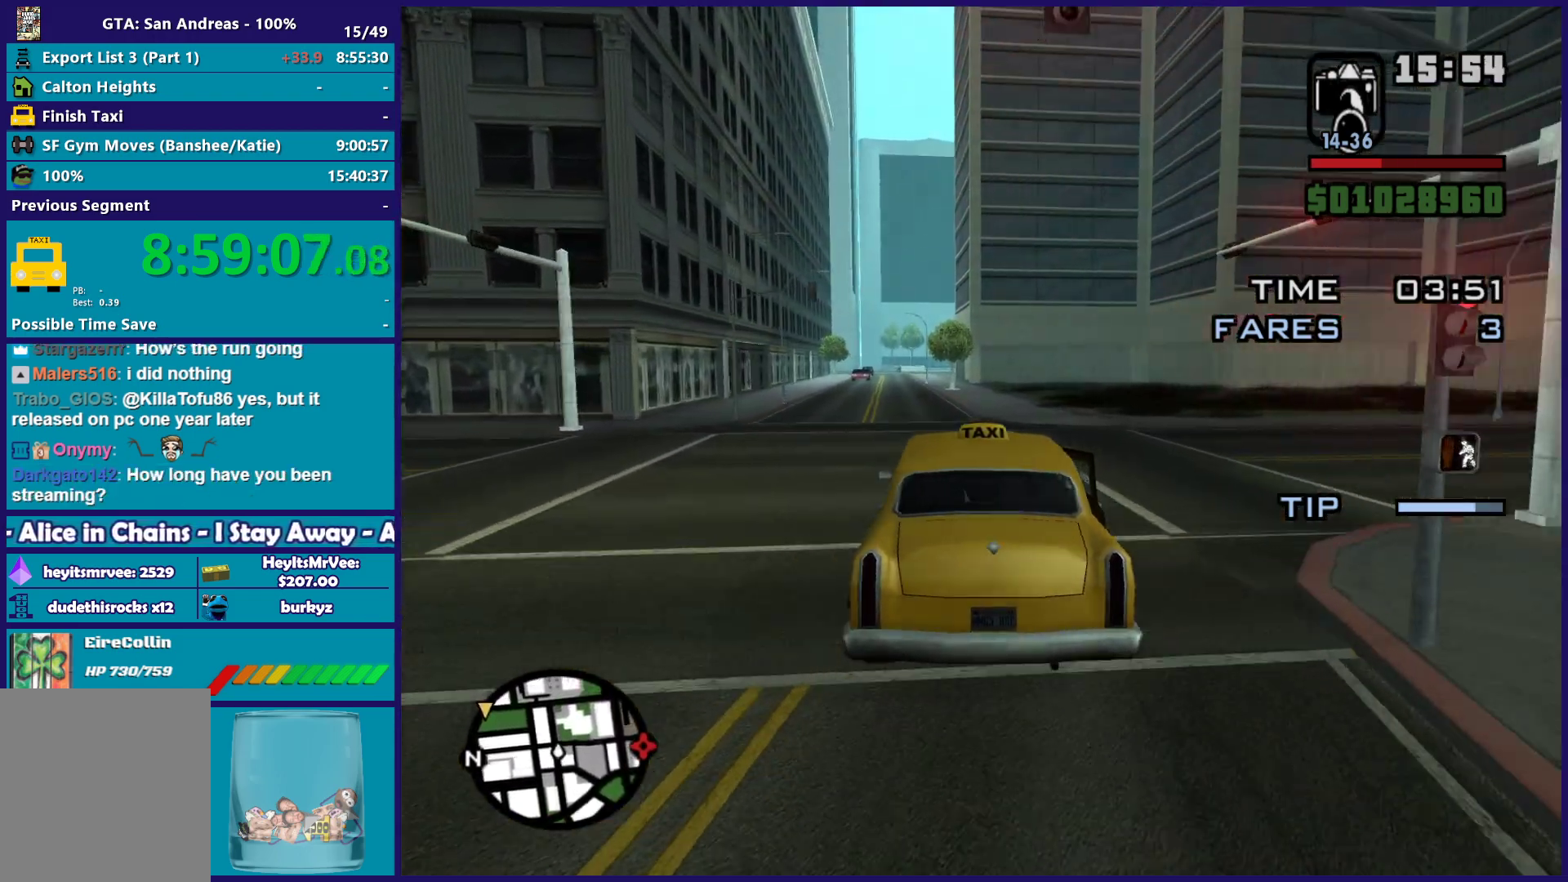
{"buttons": ["R2"], "left_stick": "center", "right_stick": "center", "button_events": []}